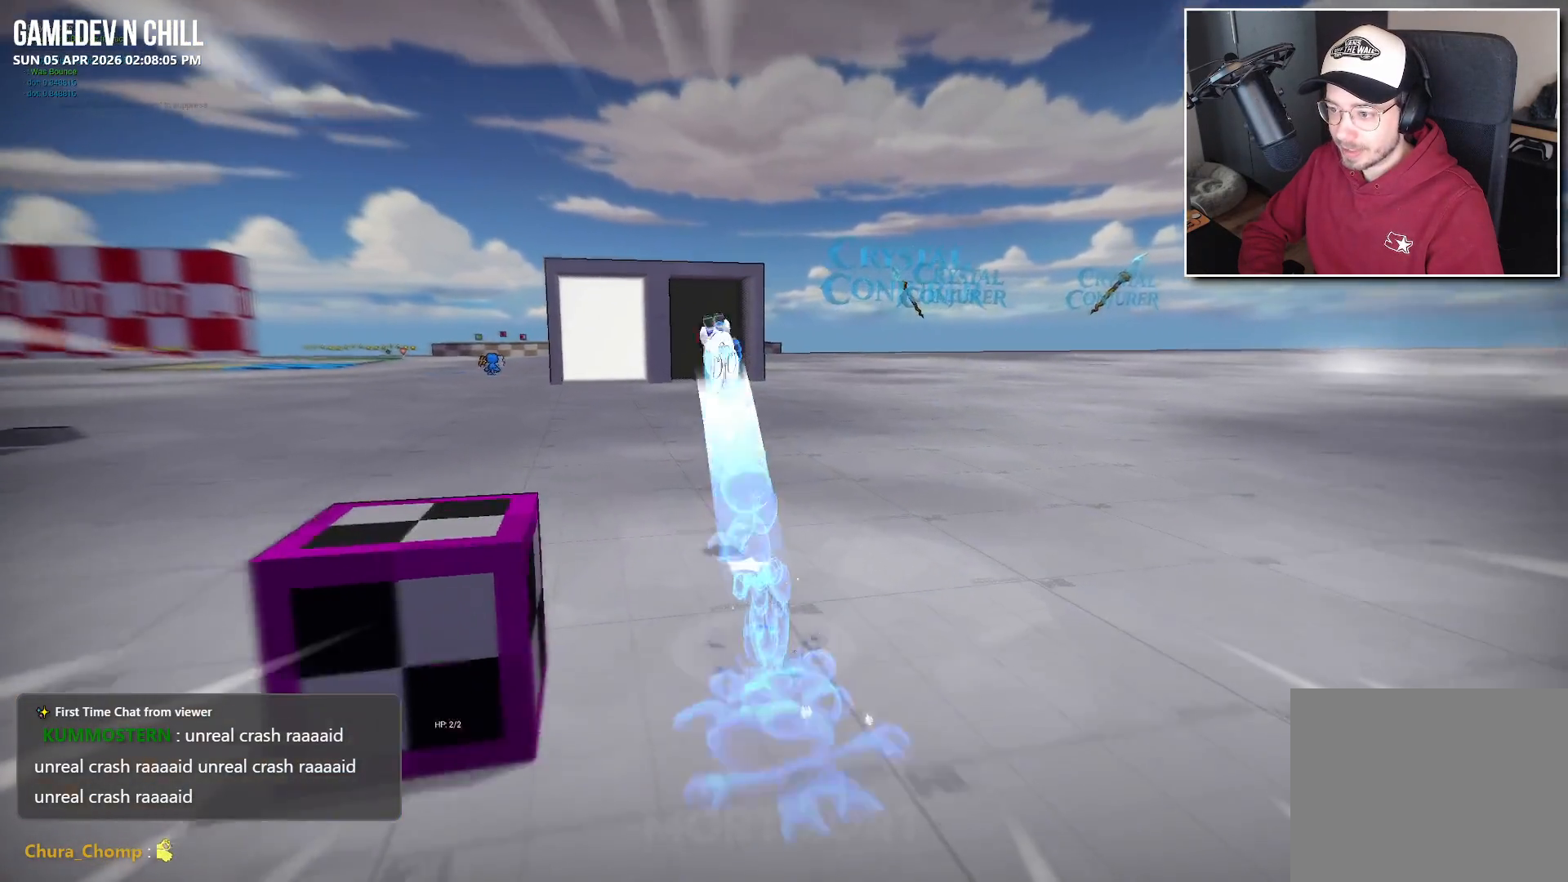
Gameplay with a controller (Xbox layout); each line is a JSON object with the inputs held at the frame after it. "events" lists button and stick changes between this image and that frame as [ms after this image, input, new state], when the widget could be followed in between.
{"buttons": [], "left_stick": "up", "right_stick": "center", "events": []}
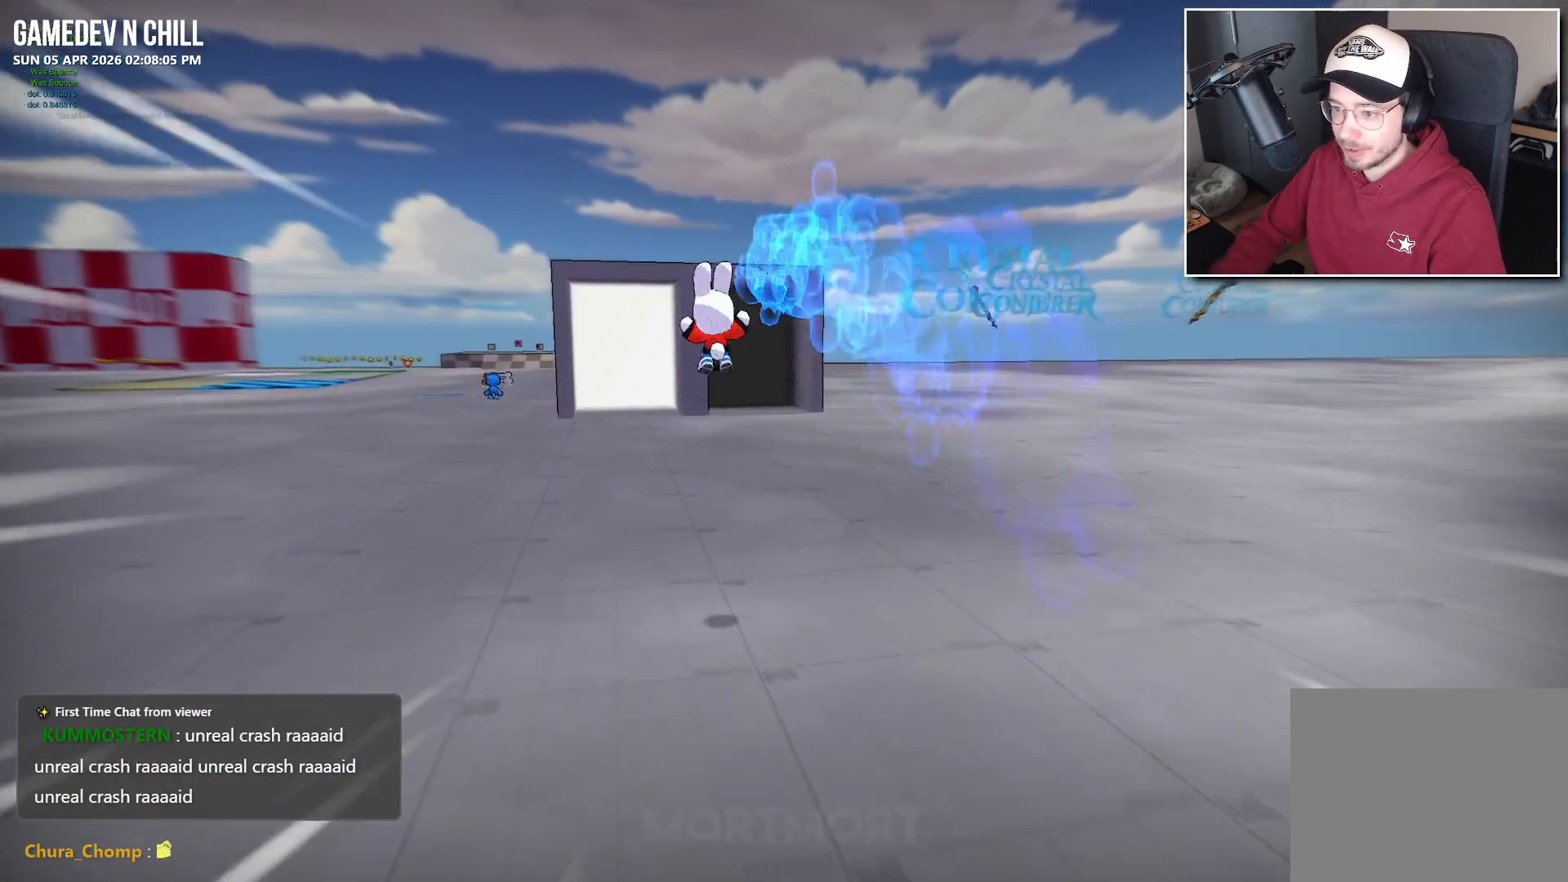
{"buttons": [], "left_stick": "up", "right_stick": "center", "events": []}
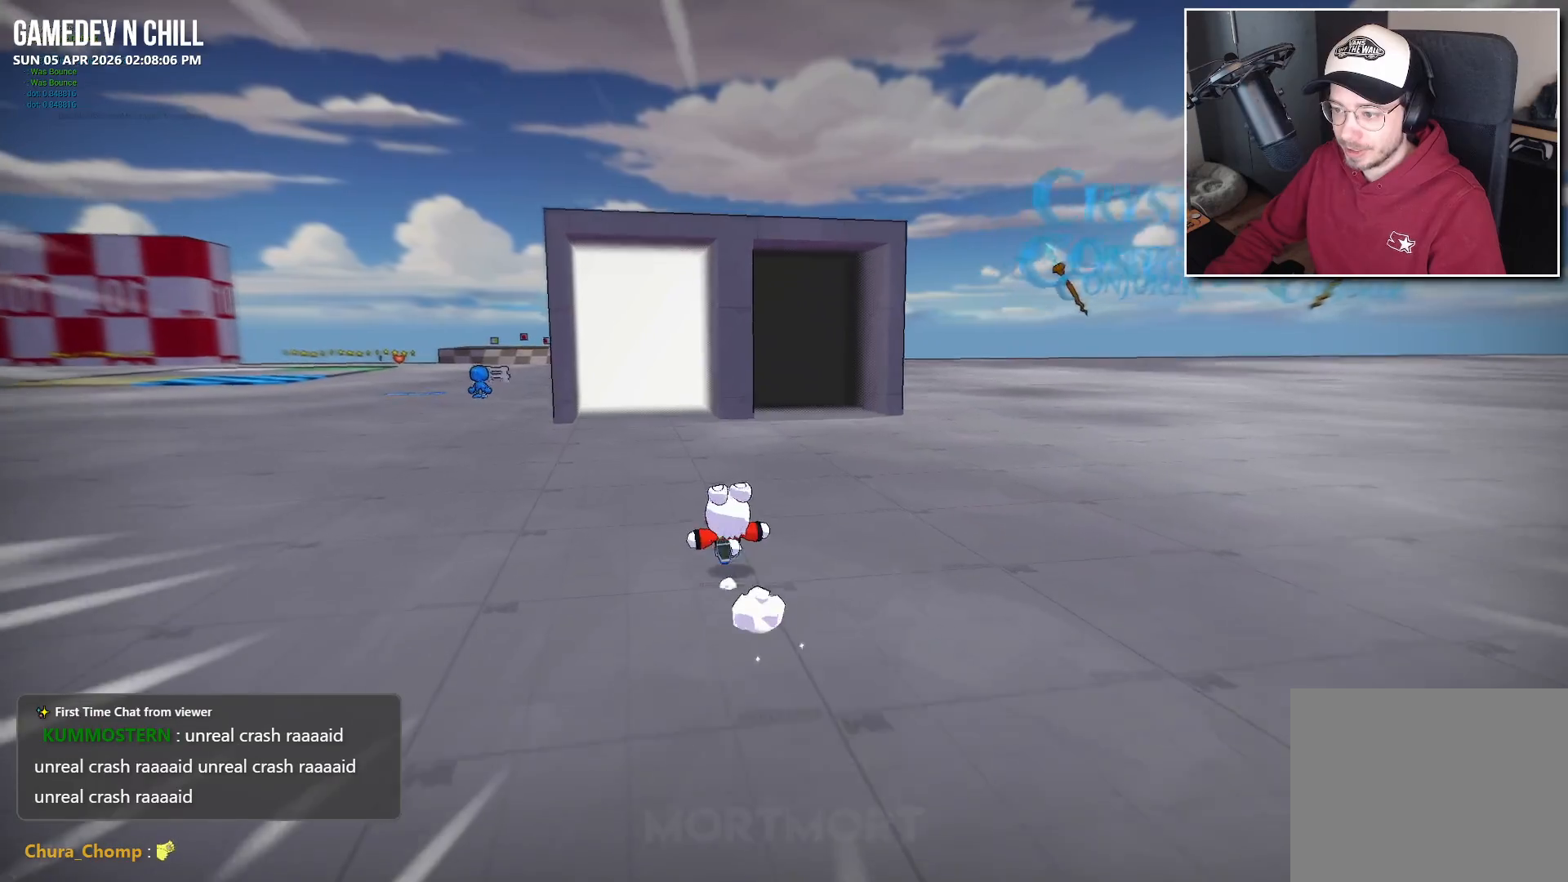
{"buttons": [], "left_stick": "up", "right_stick": "center", "events": []}
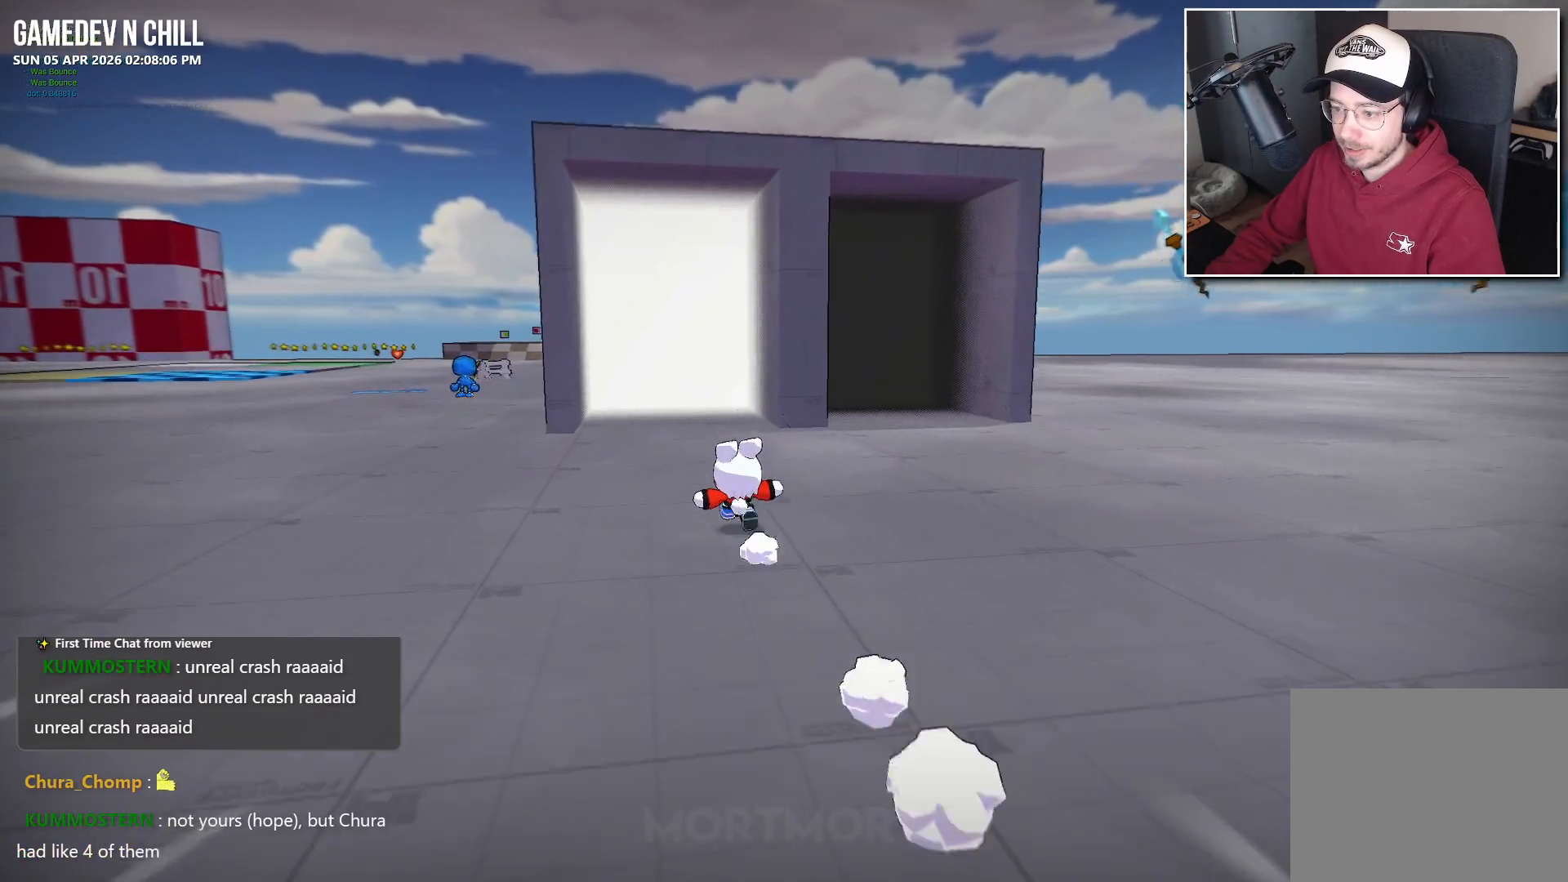
{"buttons": [], "left_stick": "up", "right_stick": "center", "events": []}
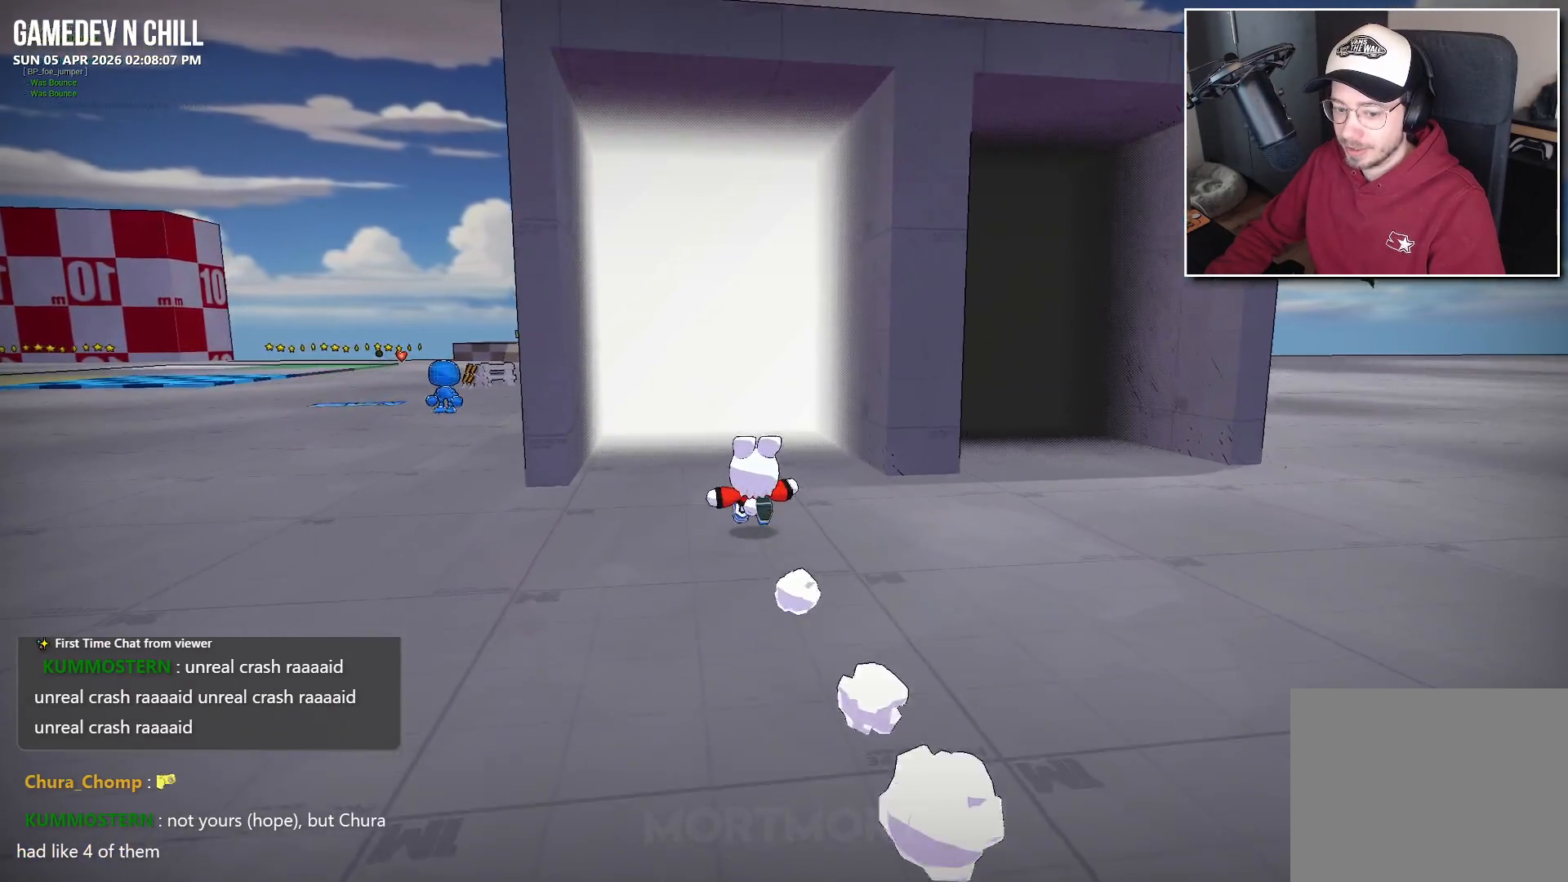
{"buttons": [], "left_stick": "up", "right_stick": "center", "events": []}
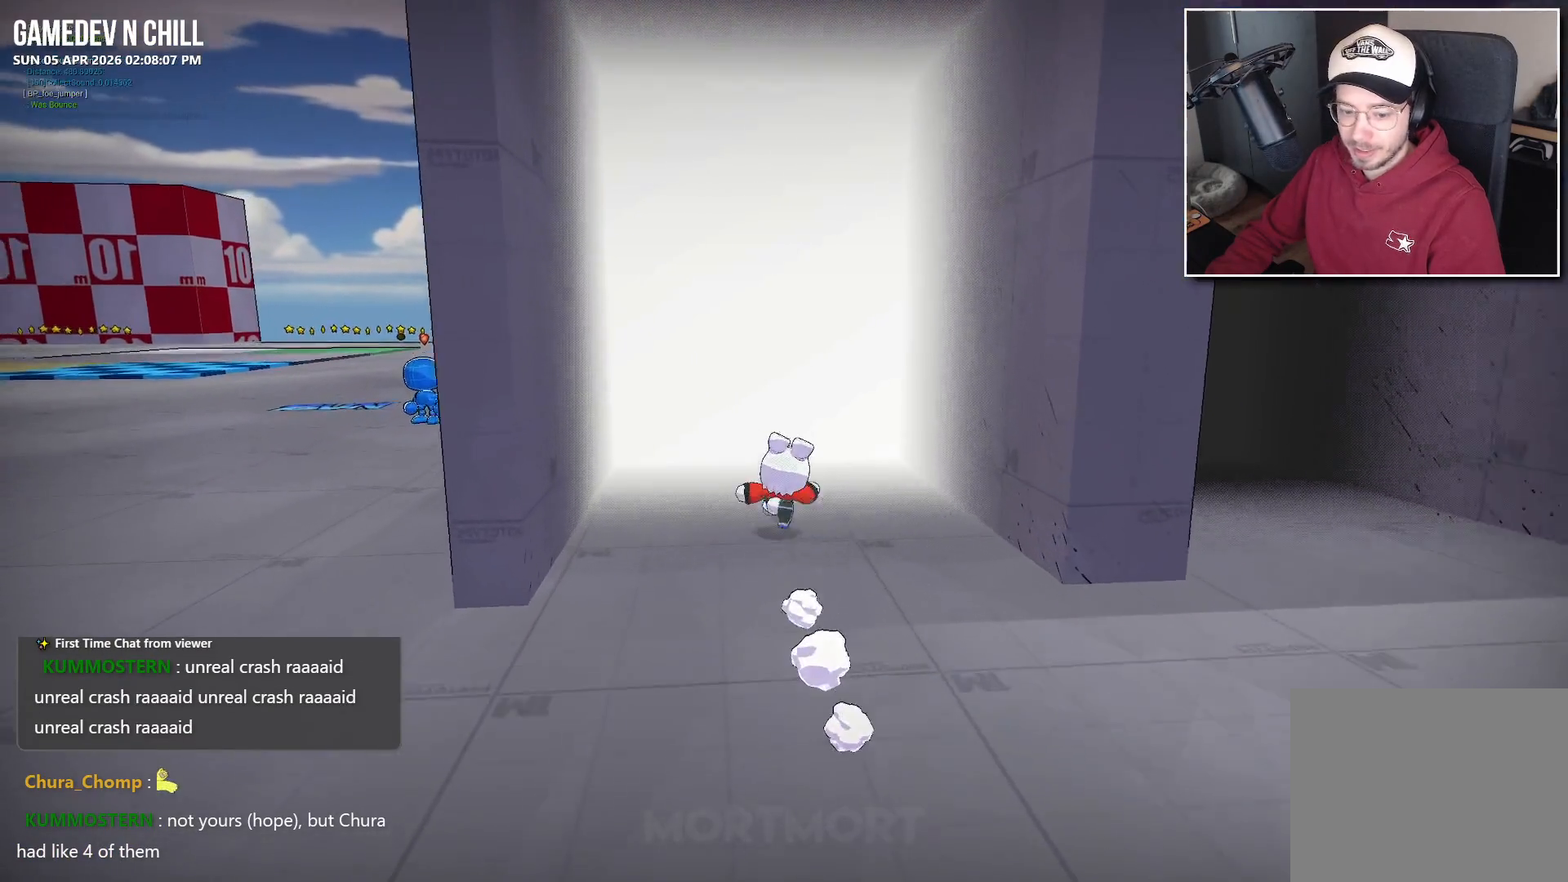
{"buttons": [], "left_stick": "center", "right_stick": "center", "events": [[250, "left_stick", "center"]]}
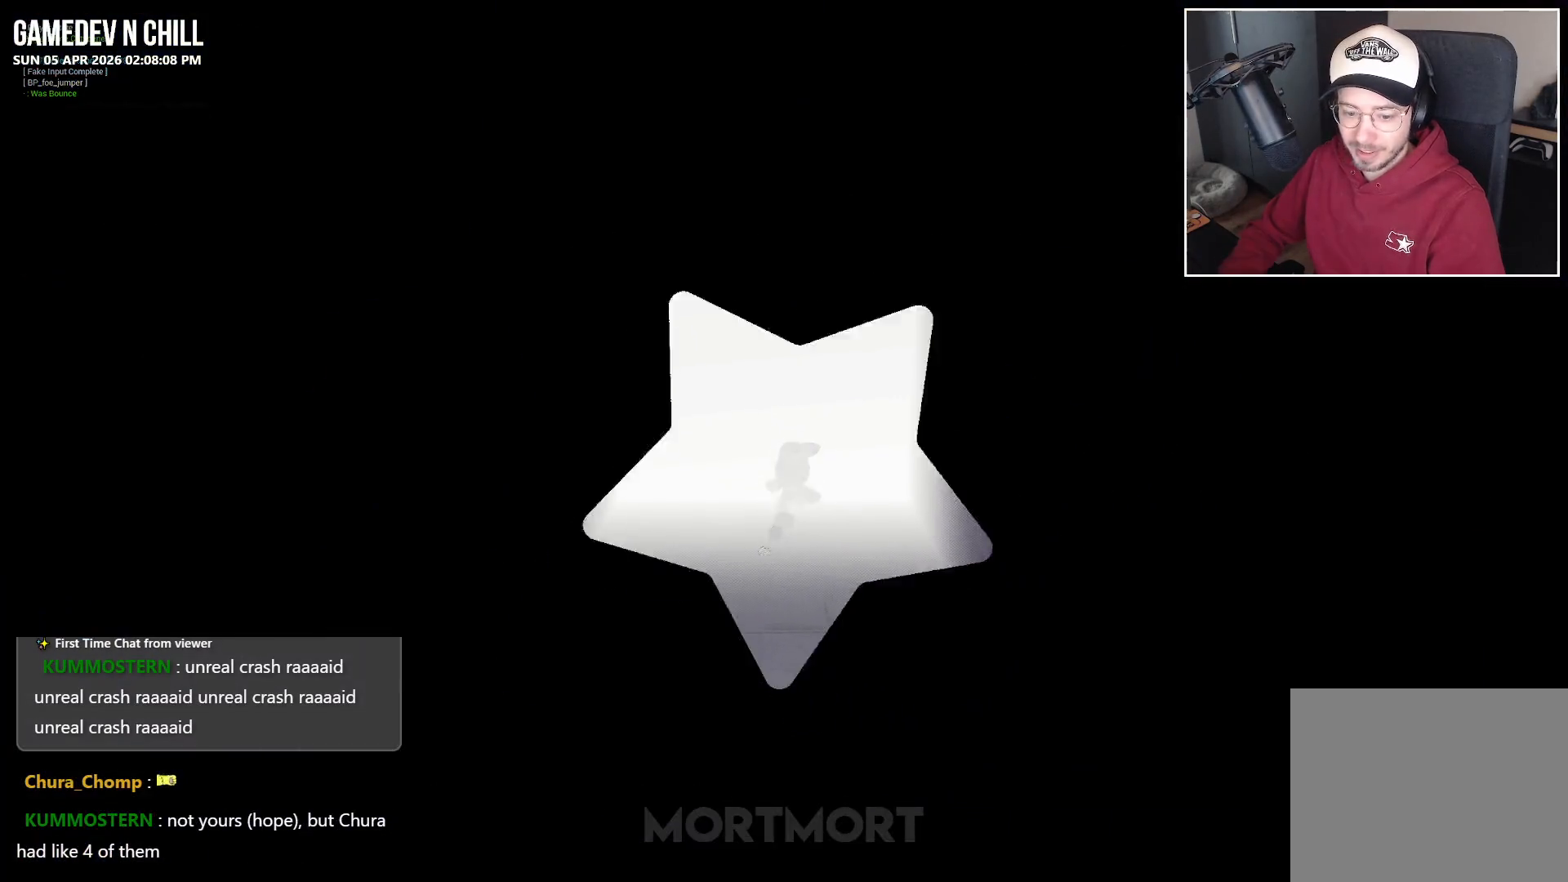
{"buttons": [], "left_stick": "center", "right_stick": "left", "events": [[200, "right_stick", "left"]]}
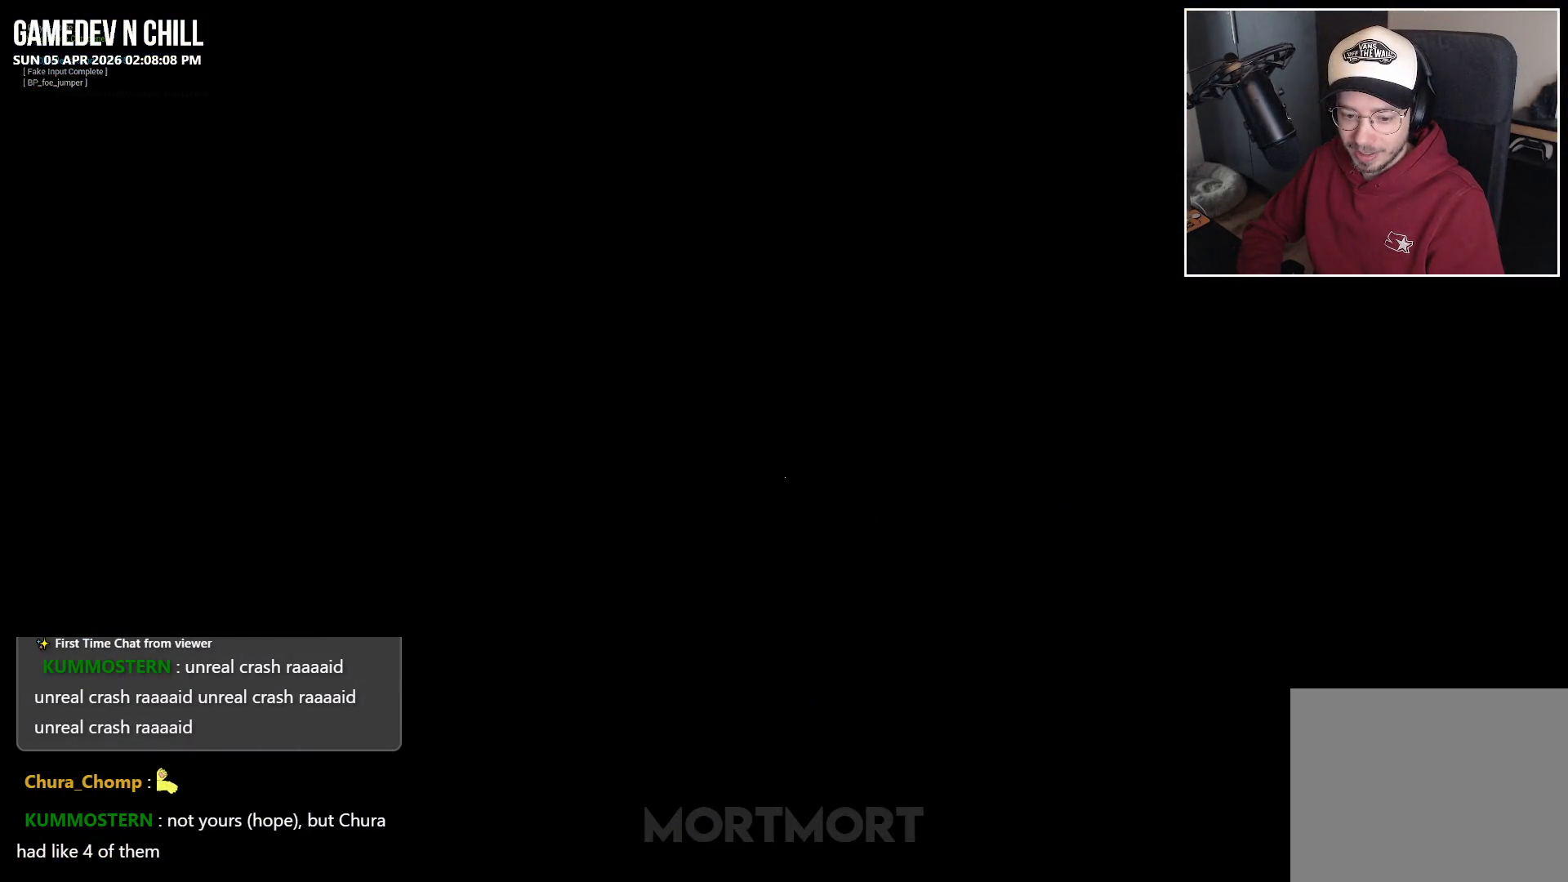
{"buttons": [], "left_stick": "center", "right_stick": "left", "events": [[250, "right_stick", "center"], [467, "right_stick", "left"]]}
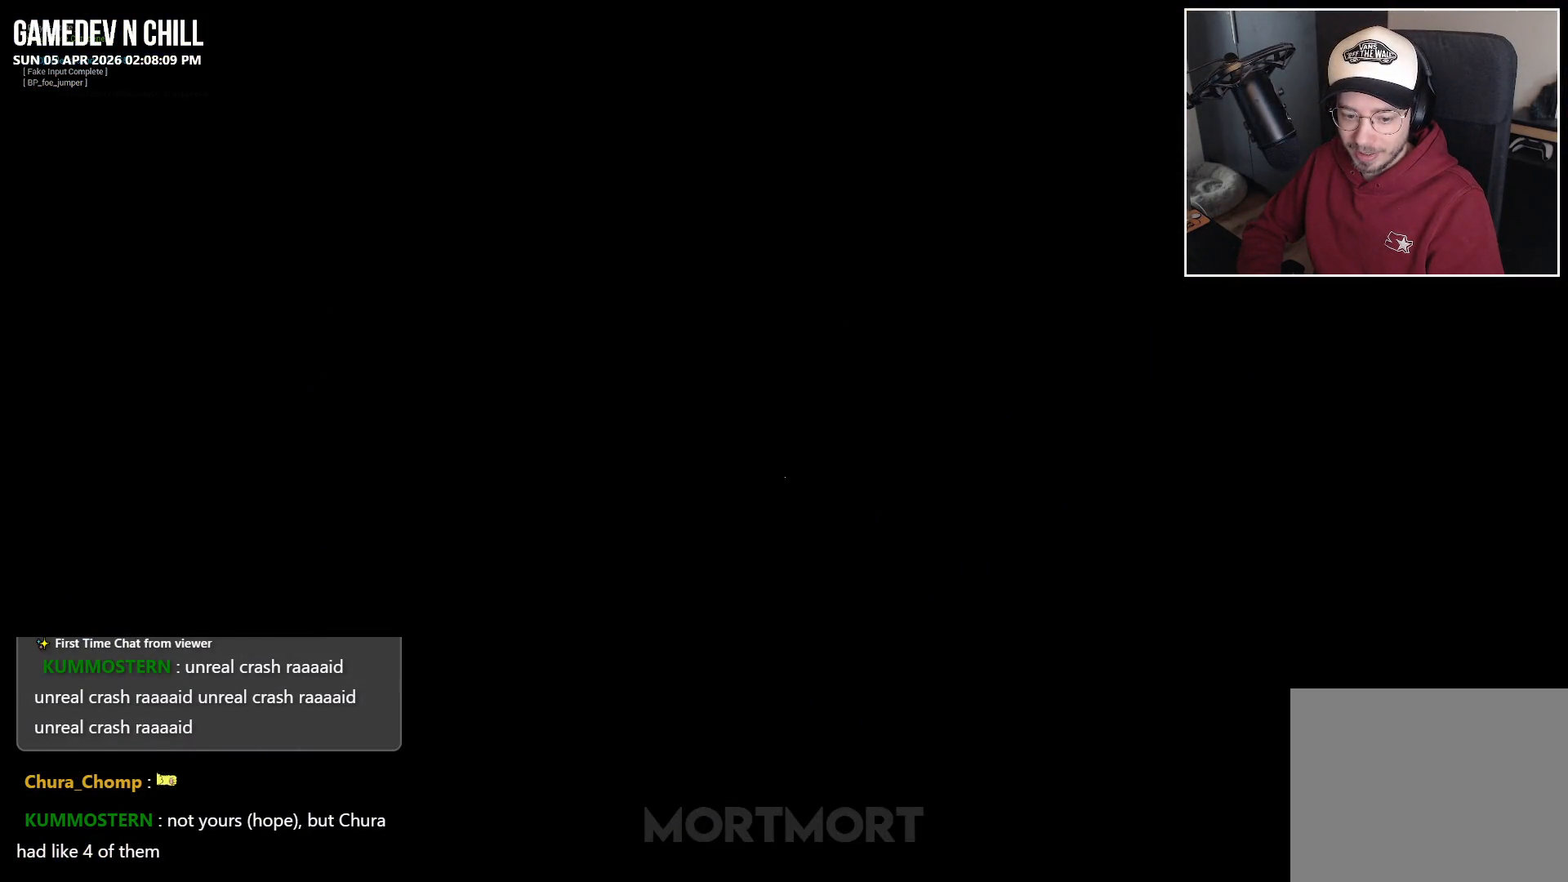
{"buttons": [], "left_stick": "center", "right_stick": "left", "events": []}
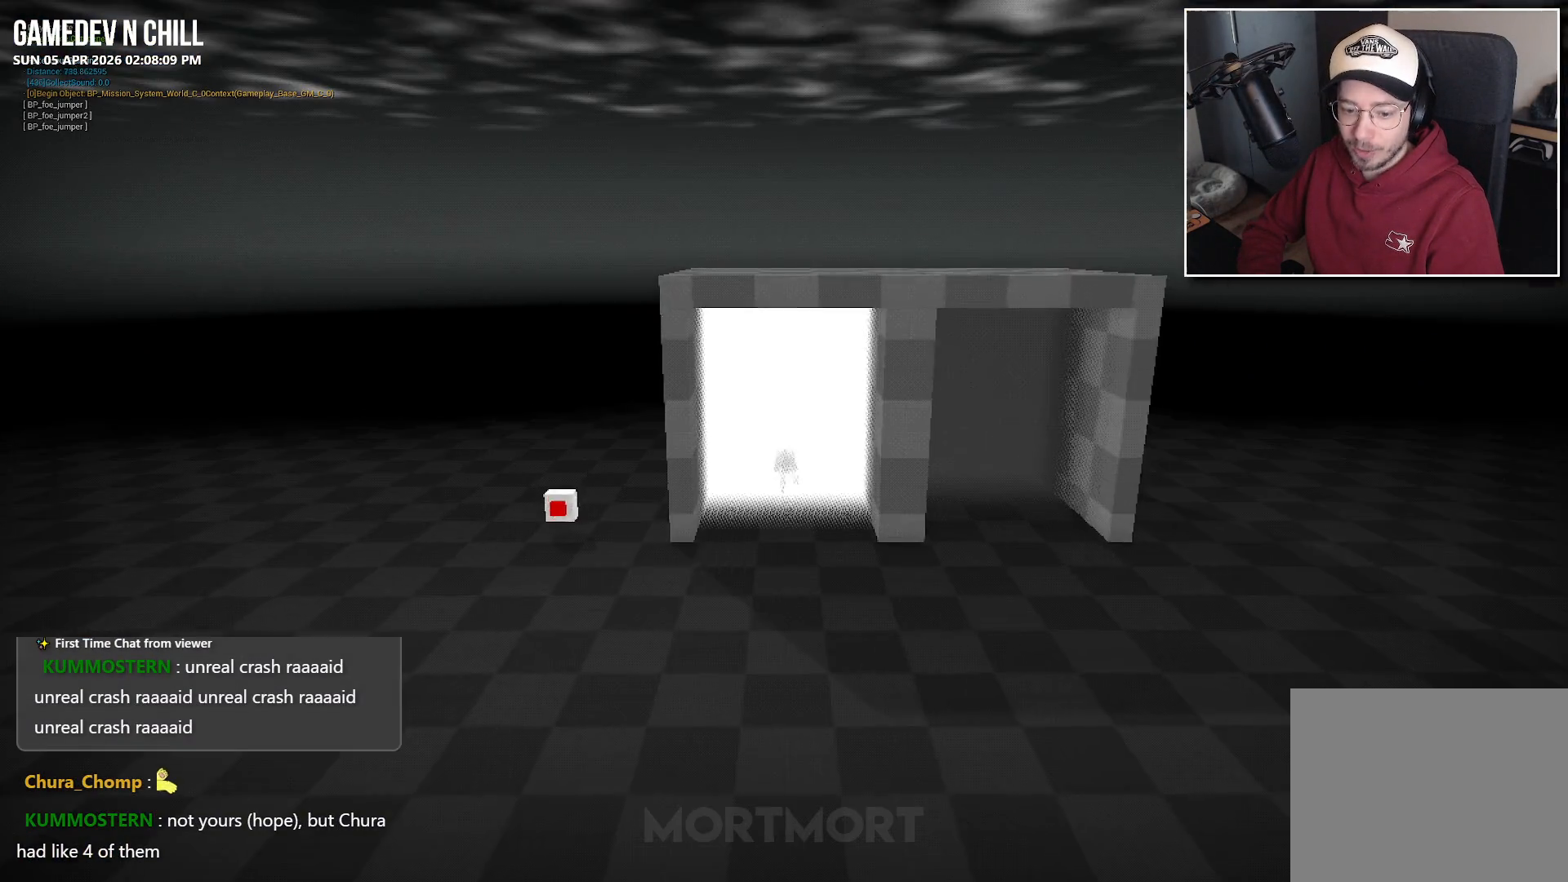
{"buttons": [], "left_stick": "down-left", "right_stick": "left", "events": [[217, "left_stick", "down-left"]]}
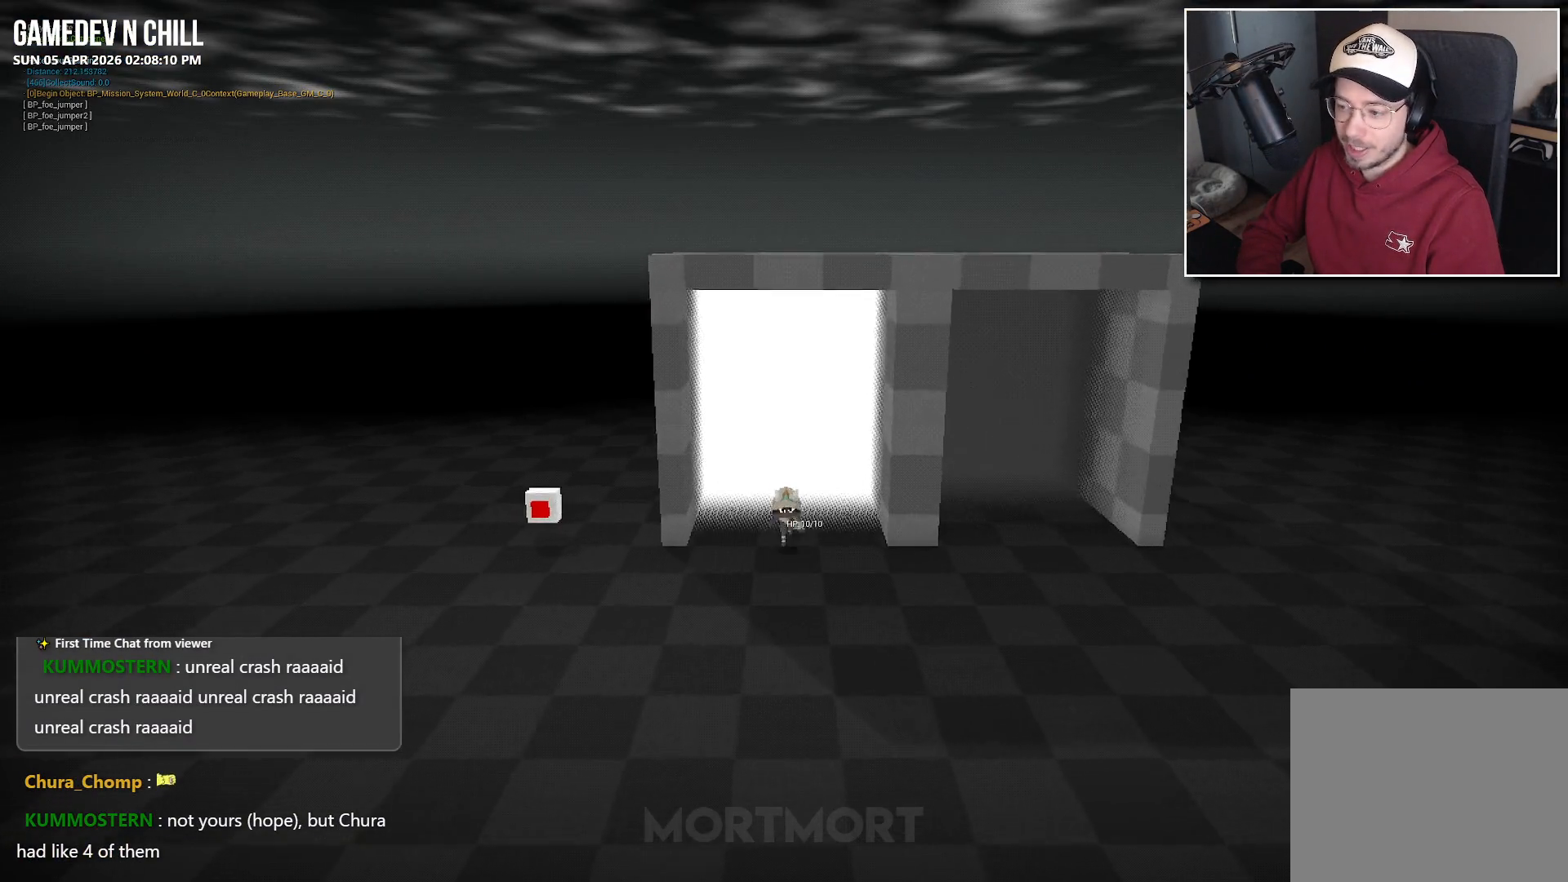
{"buttons": [], "left_stick": "down-left", "right_stick": "left", "events": []}
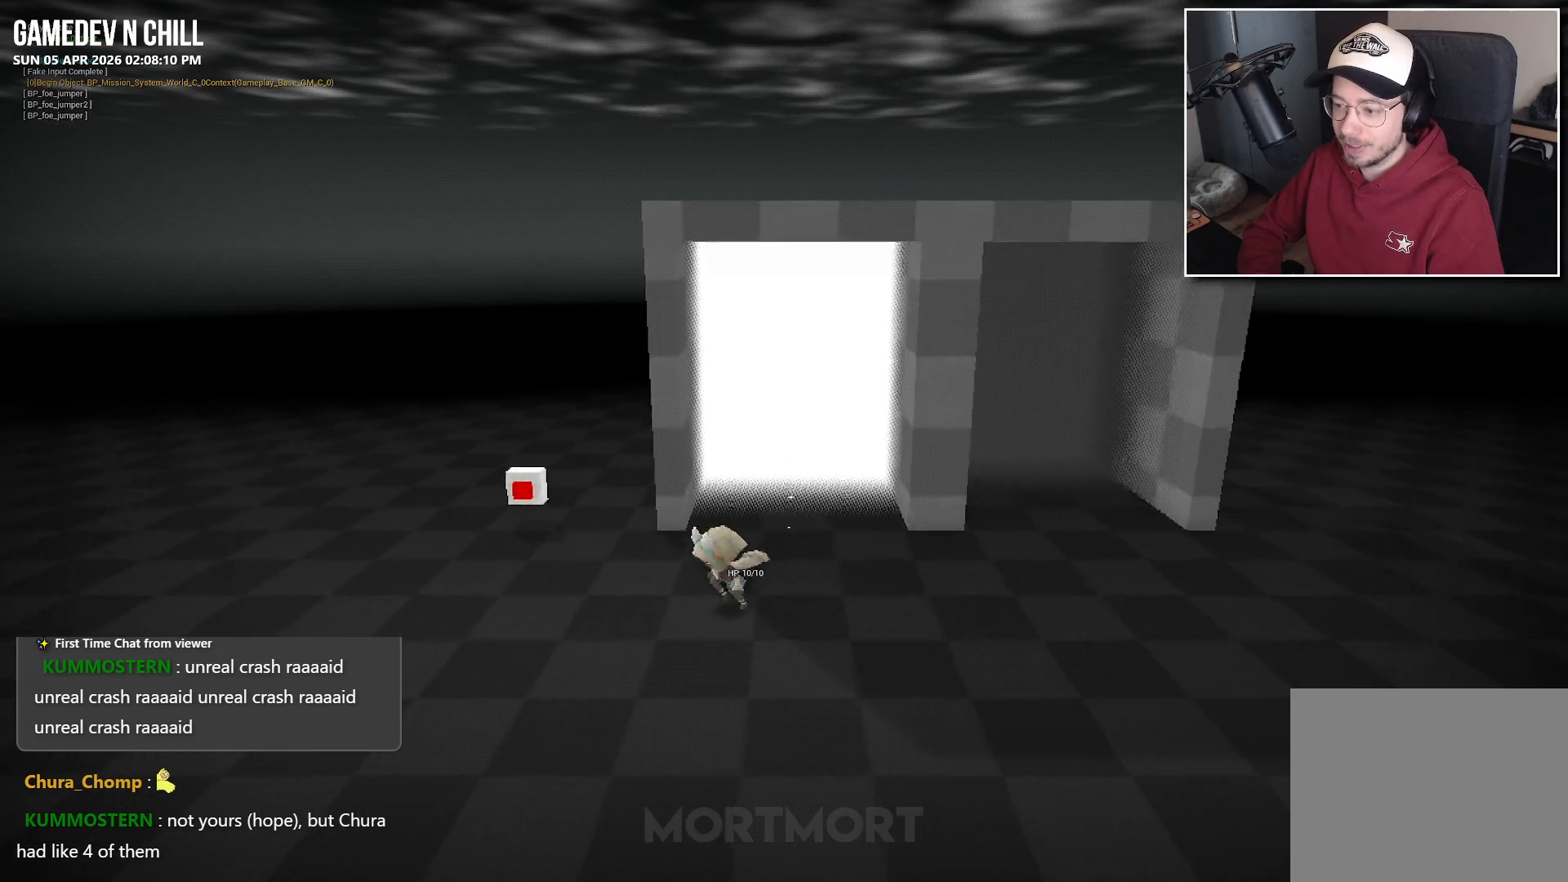
{"buttons": [], "left_stick": "down-left", "right_stick": "left", "events": []}
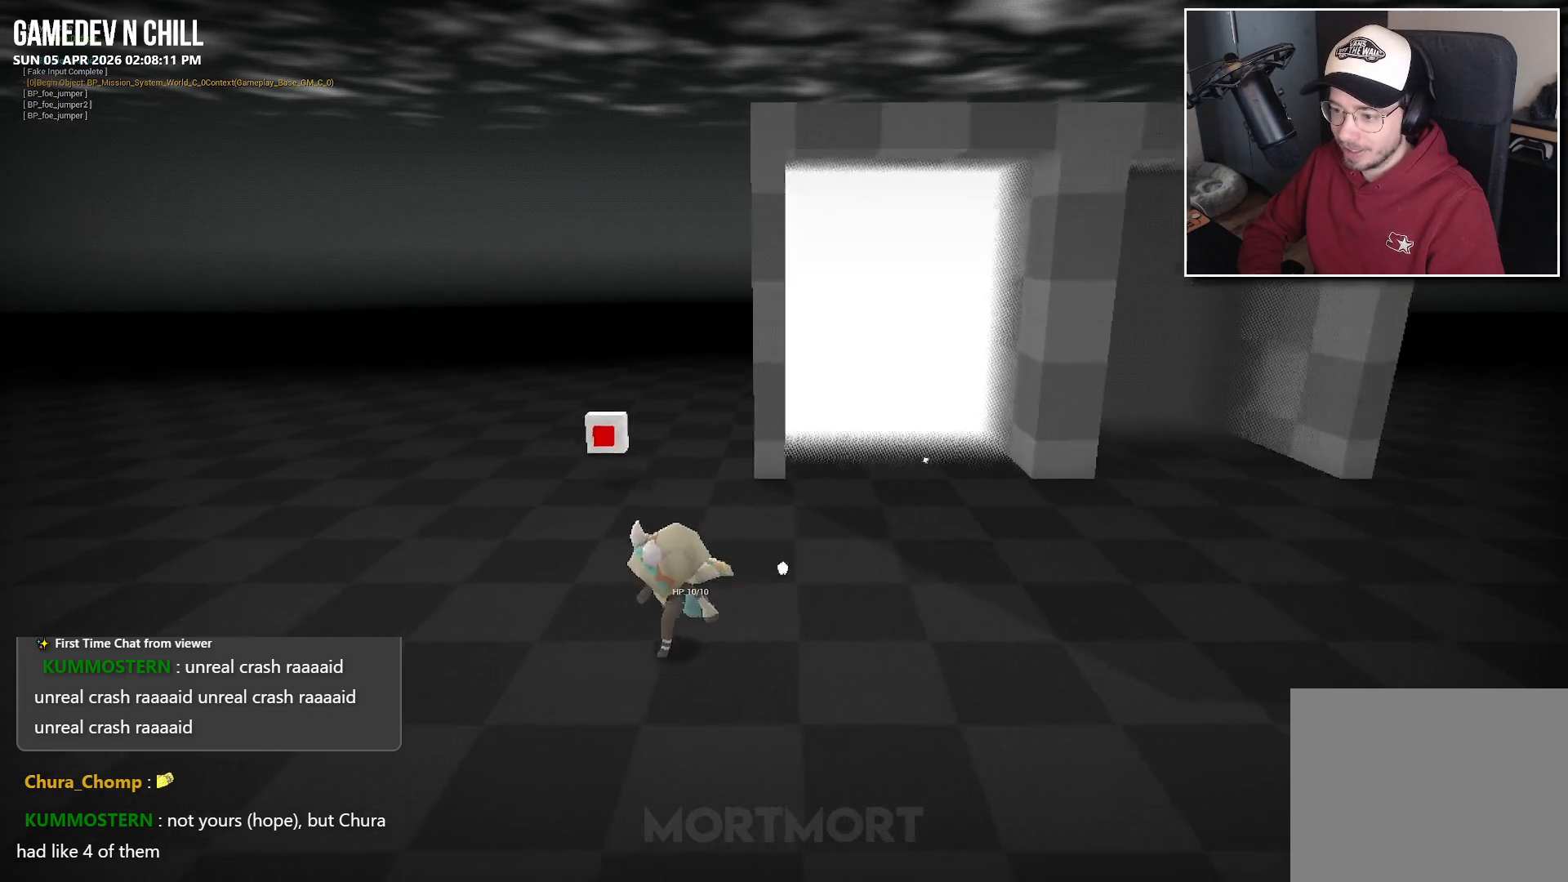
{"buttons": [], "left_stick": "down", "right_stick": "center", "events": [[250, "right_stick", "center"], [383, "left_stick", "down"]]}
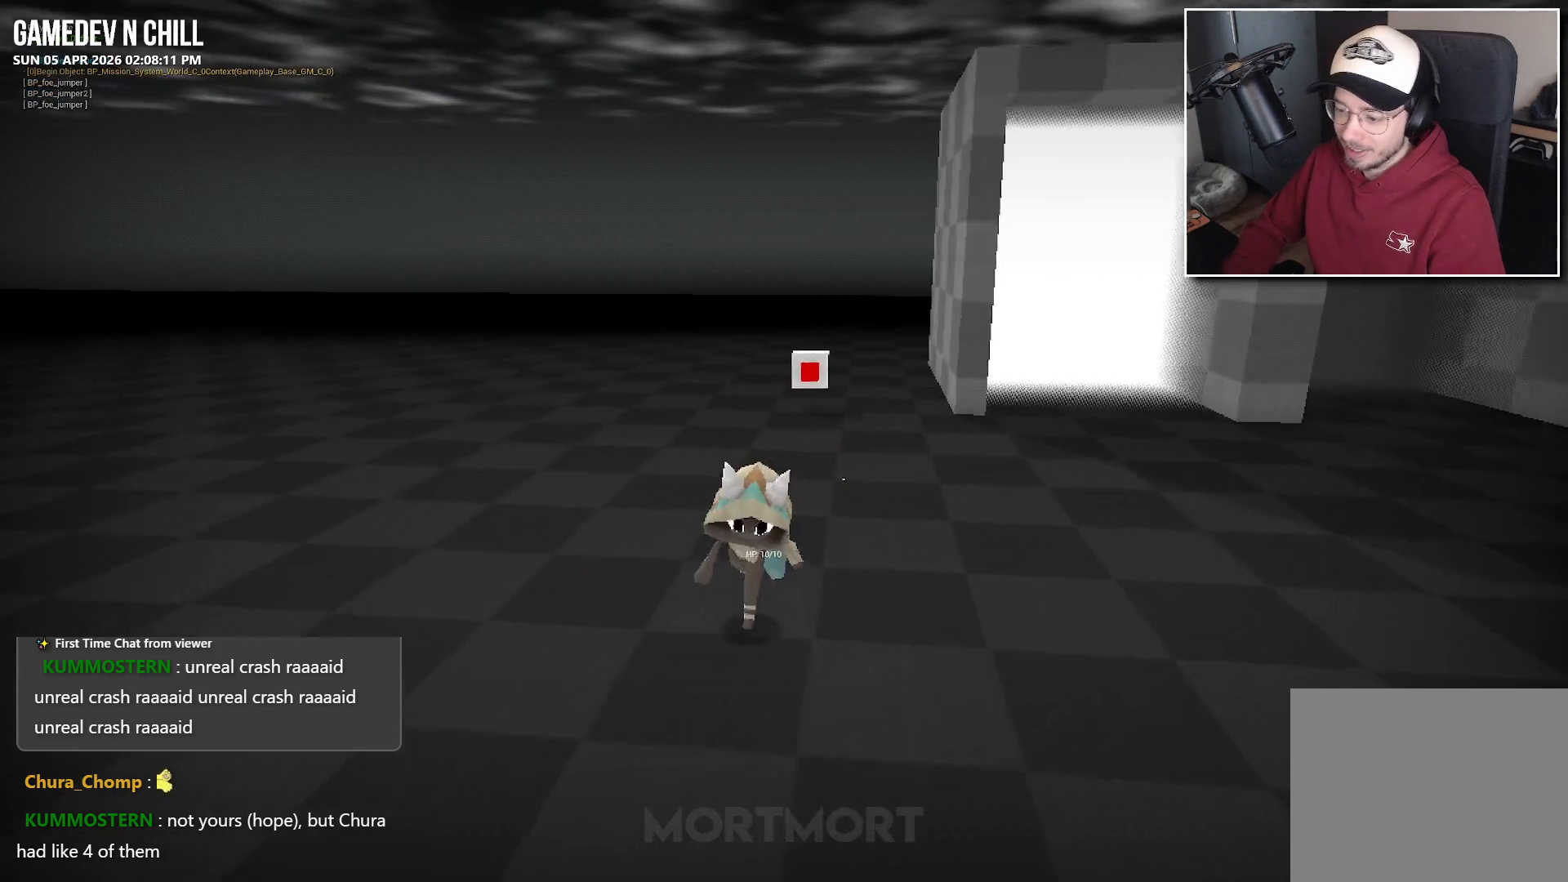
{"buttons": [], "left_stick": "down-left", "right_stick": "center", "events": [[417, "left_stick", "down-left"]]}
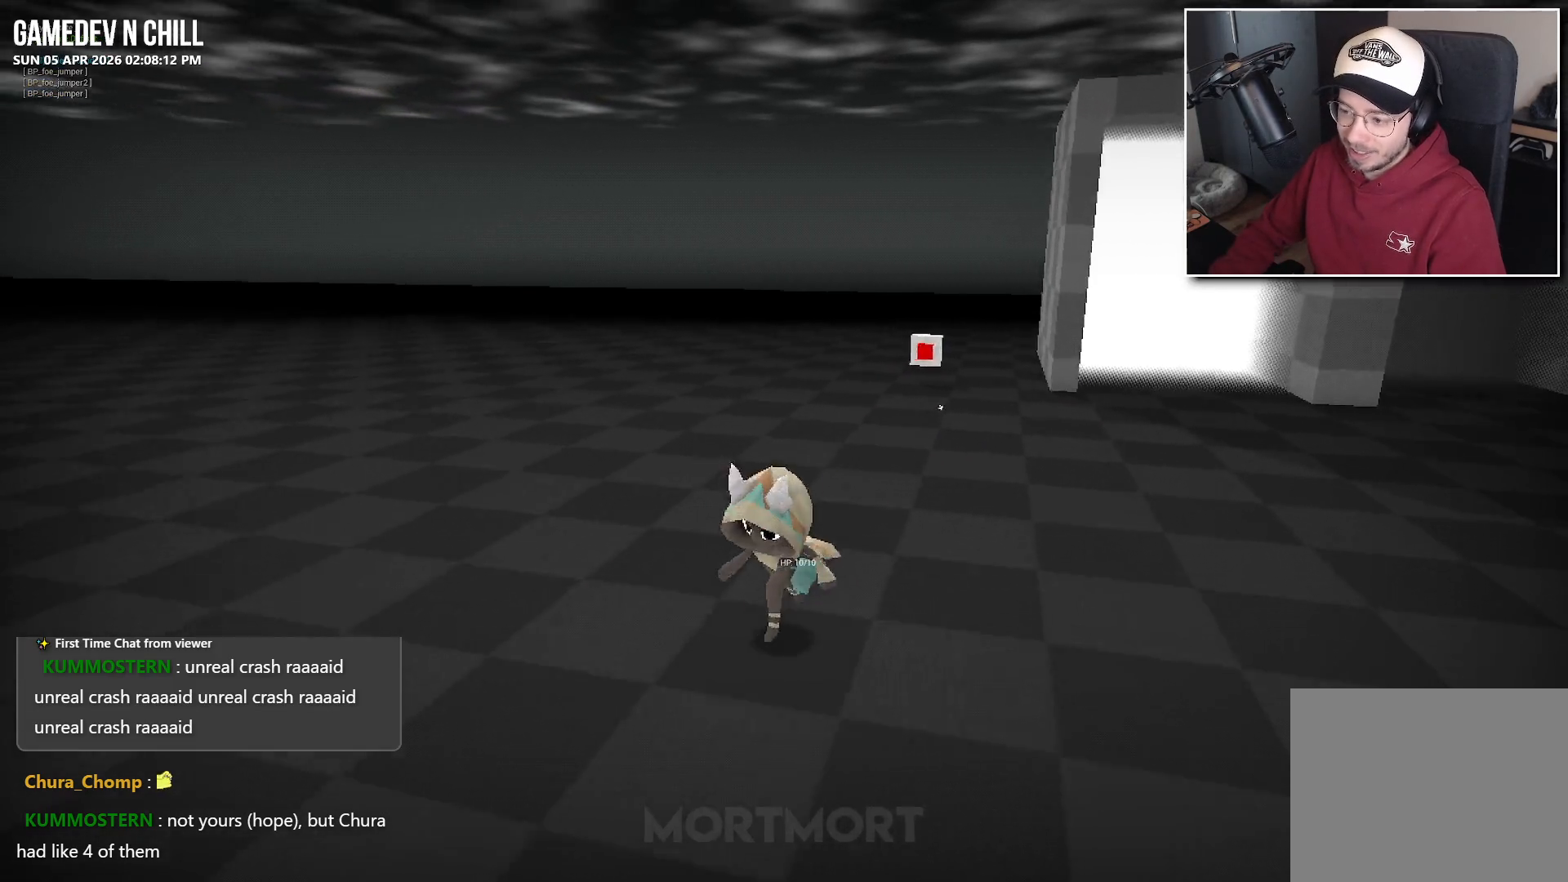
{"buttons": [], "left_stick": "up-left", "right_stick": "center", "events": [[267, "left_stick", "left"], [450, "left_stick", "up-left"]]}
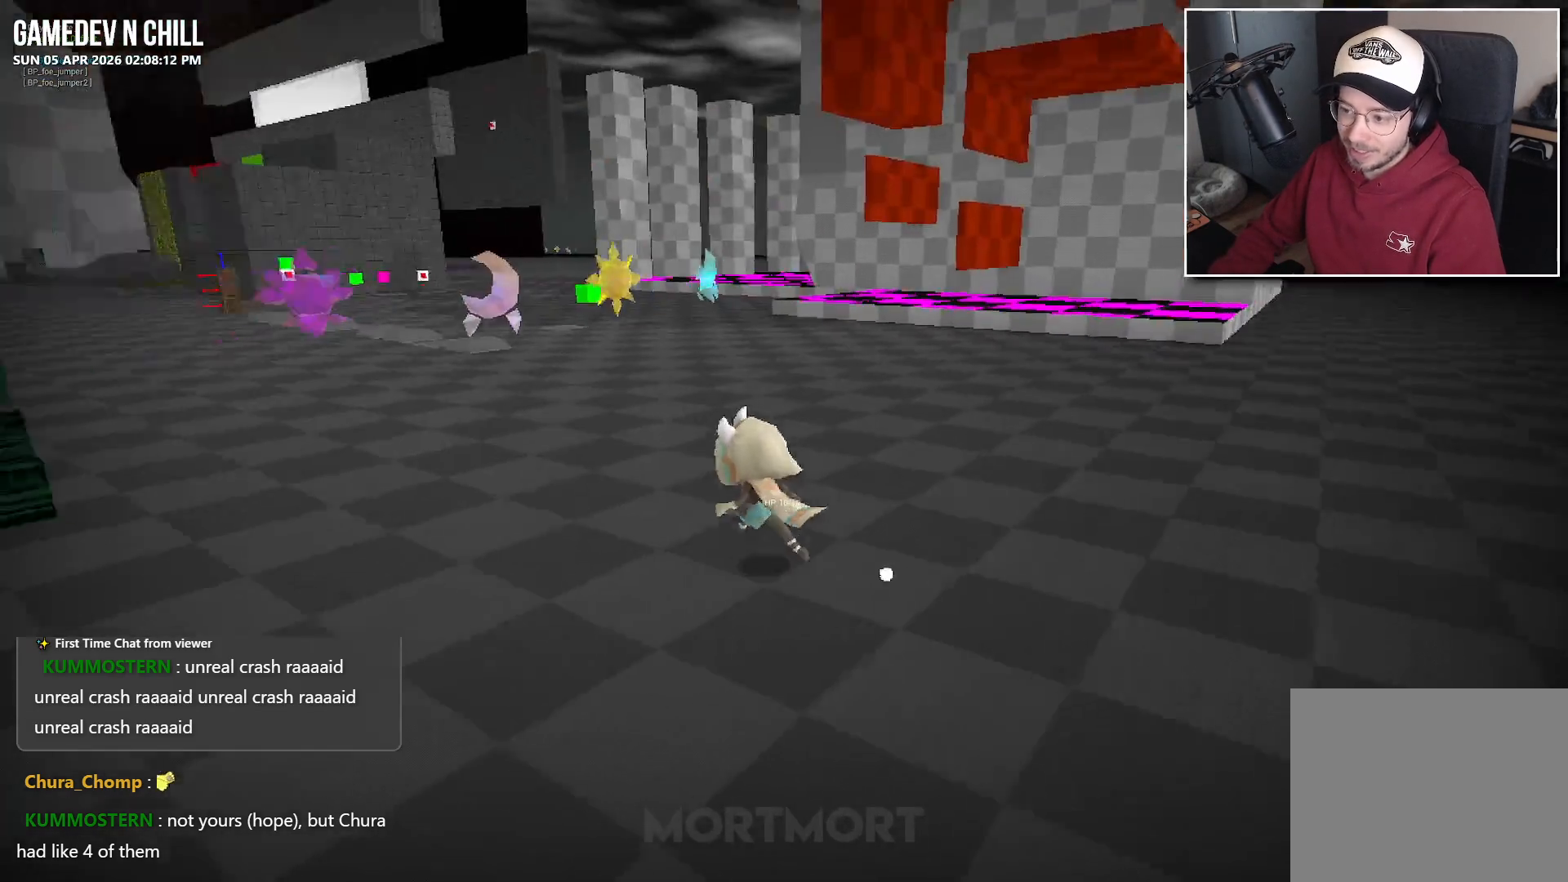
{"buttons": [], "left_stick": "up", "right_stick": "center", "events": [[183, "left_stick", "up"]]}
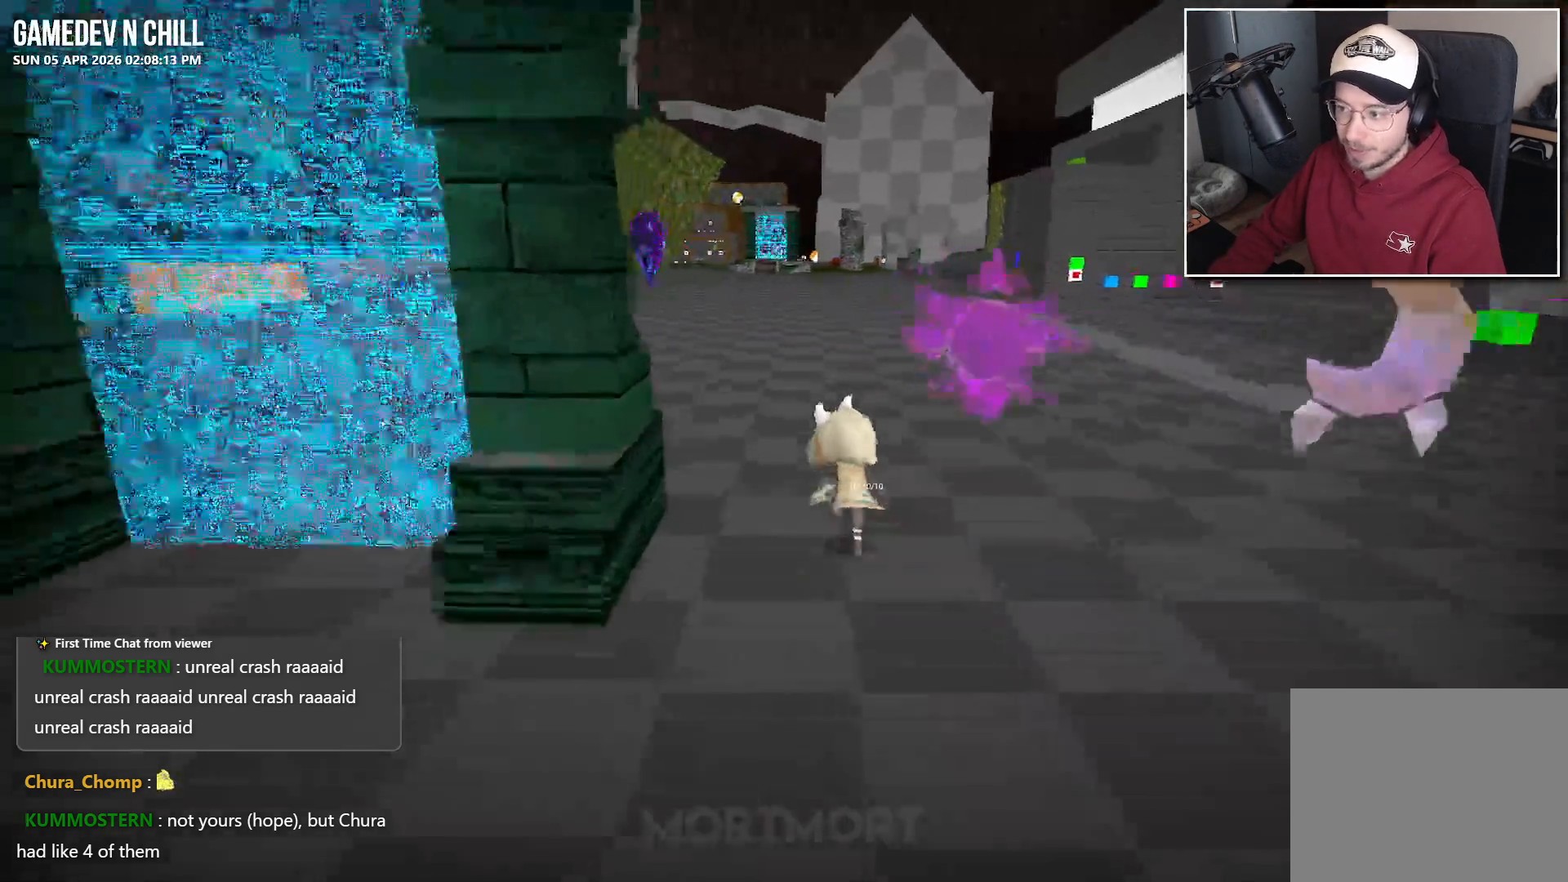
{"buttons": [], "left_stick": "up", "right_stick": "center", "events": []}
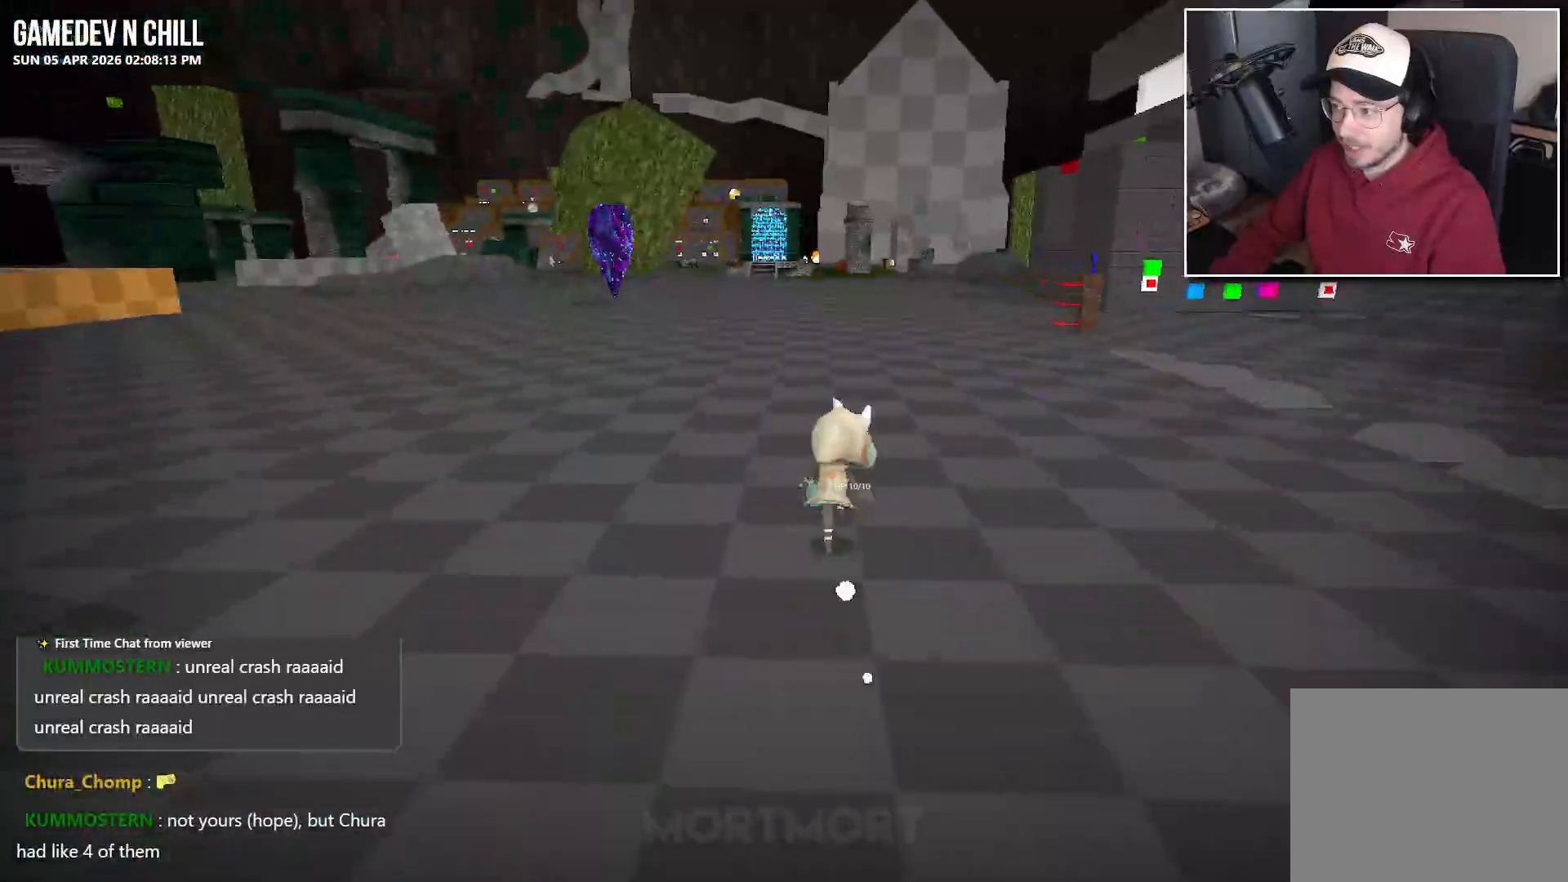
{"buttons": [], "left_stick": "up", "right_stick": "center", "events": []}
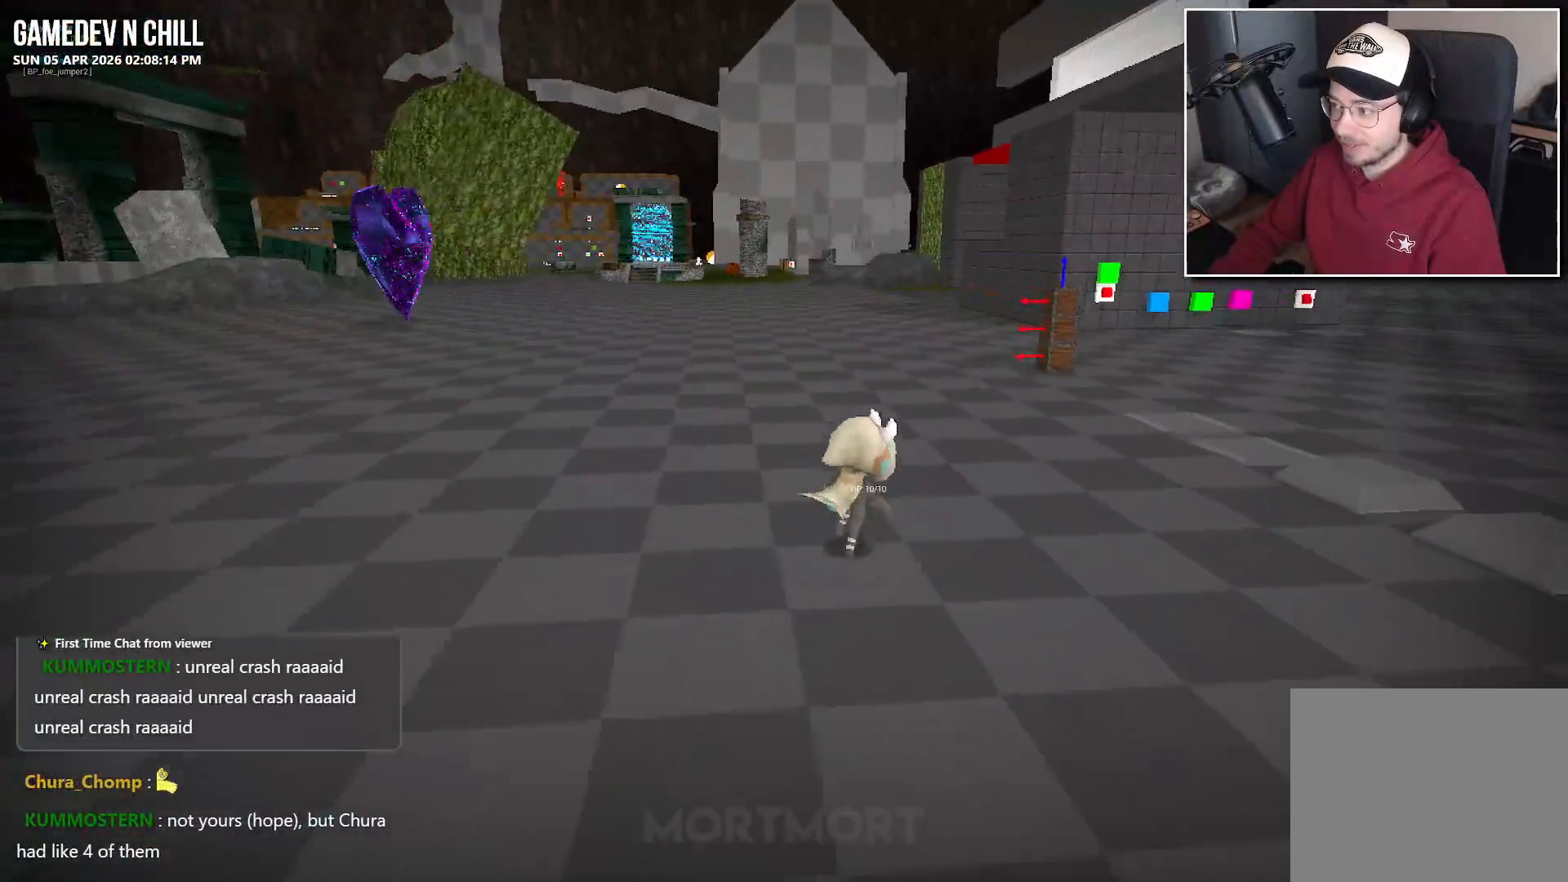
{"buttons": [], "left_stick": "up", "right_stick": "center", "events": []}
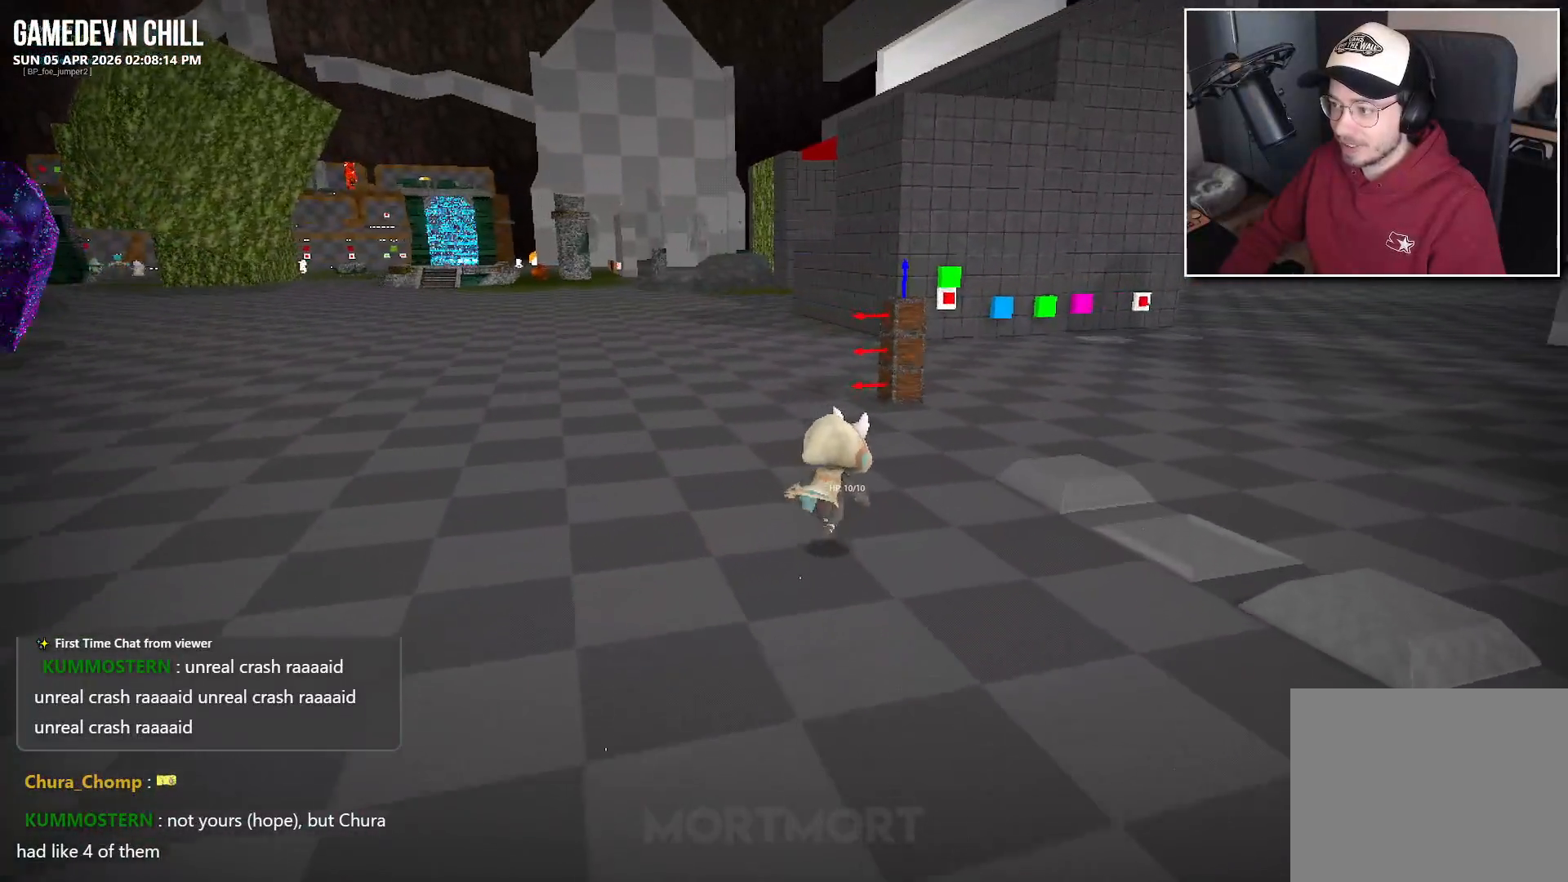
{"buttons": [], "left_stick": "up", "right_stick": "center", "events": []}
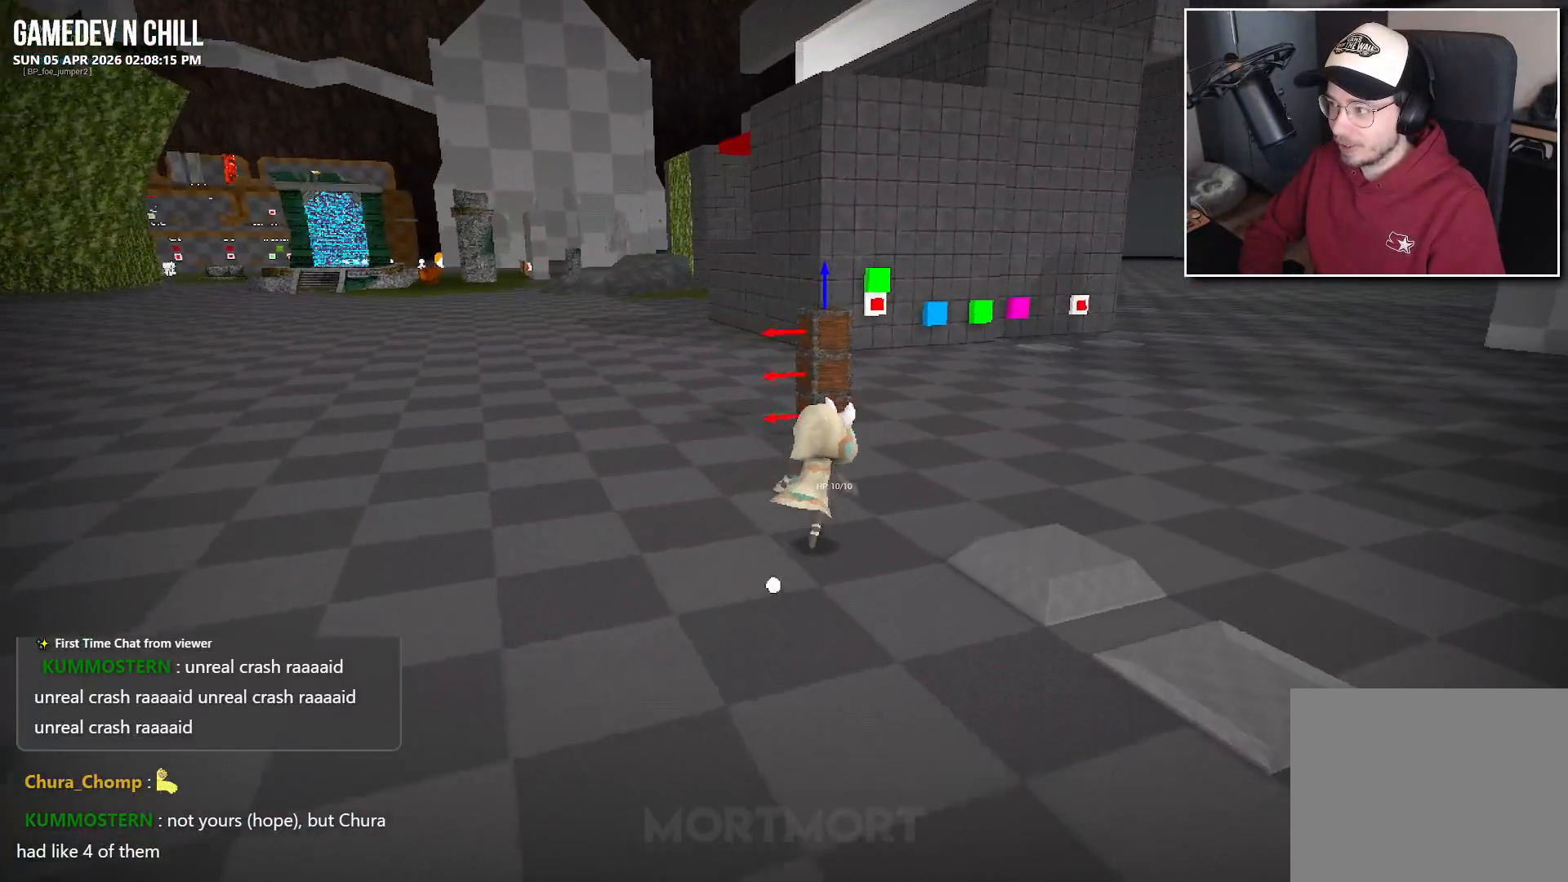
{"buttons": [], "left_stick": "up", "right_stick": "center", "events": []}
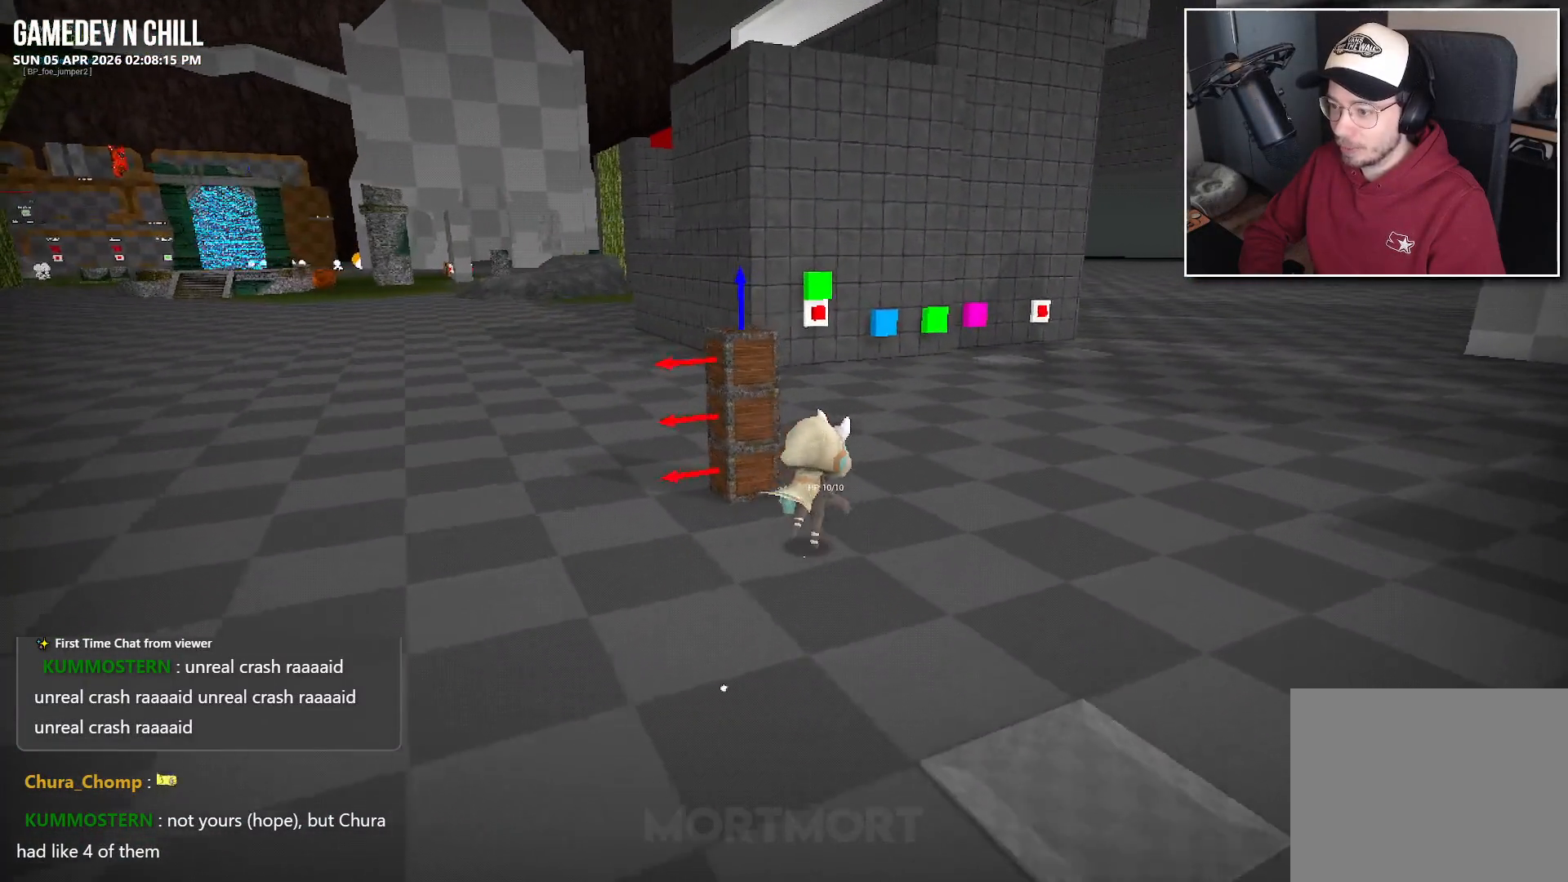
{"buttons": [], "left_stick": "left", "right_stick": "center", "events": [[17, "right_stick", "left"], [200, "right_stick", "center"], [283, "left_stick", "center"], [500, "left_stick", "left"]]}
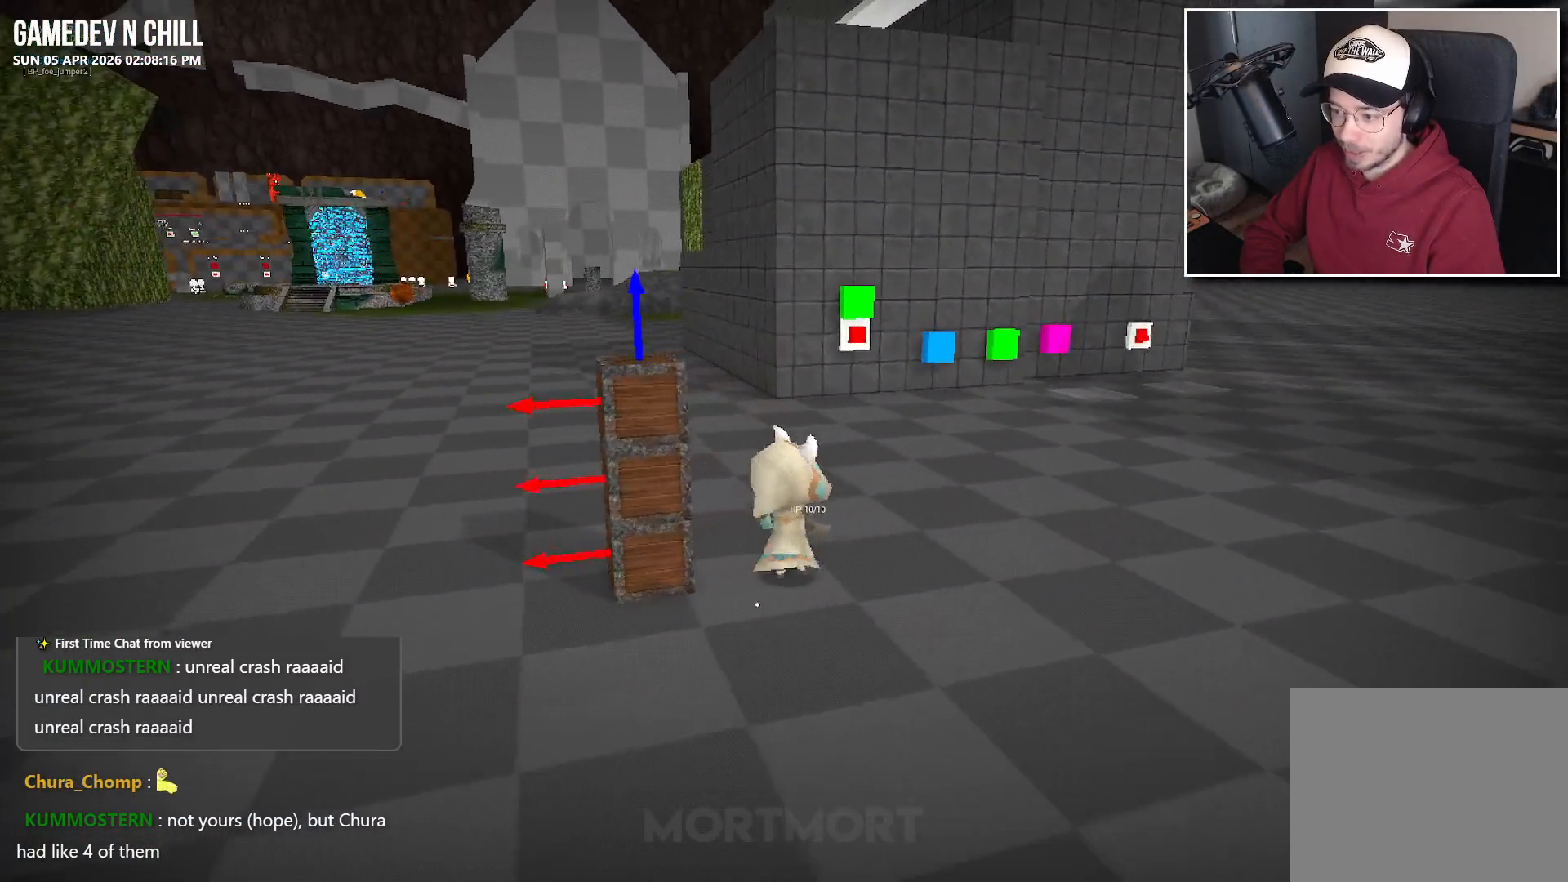
{"buttons": ["Y"], "left_stick": "center", "right_stick": "center", "events": [[250, "left_stick", "center"], [467, "Y", "down"]]}
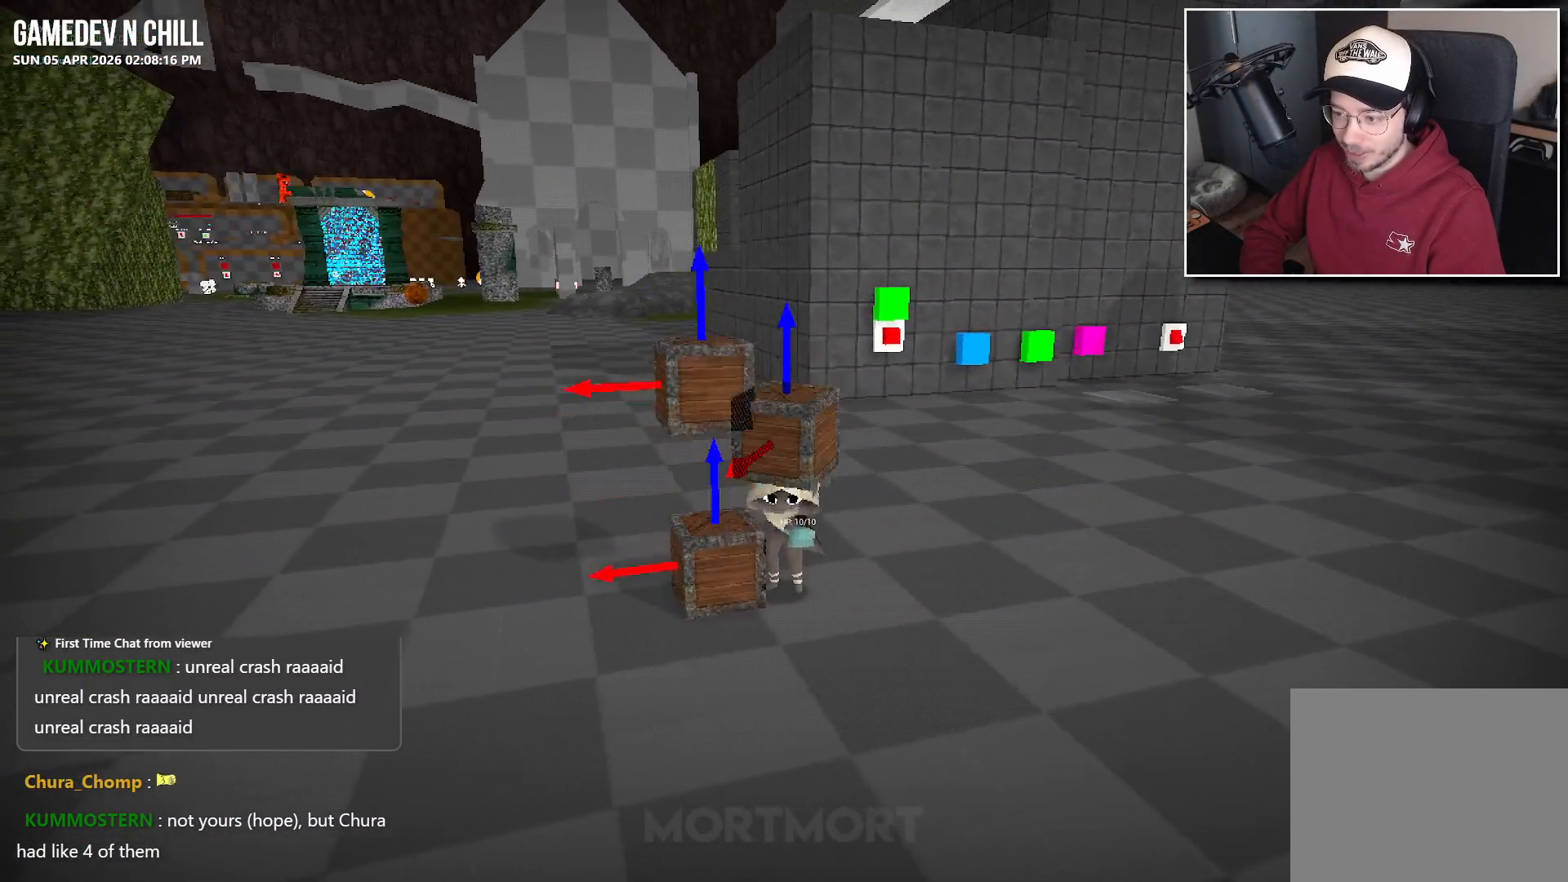
{"buttons": [], "left_stick": "right", "right_stick": "center", "events": [[67, "Y", "up"], [350, "left_stick", "right"]]}
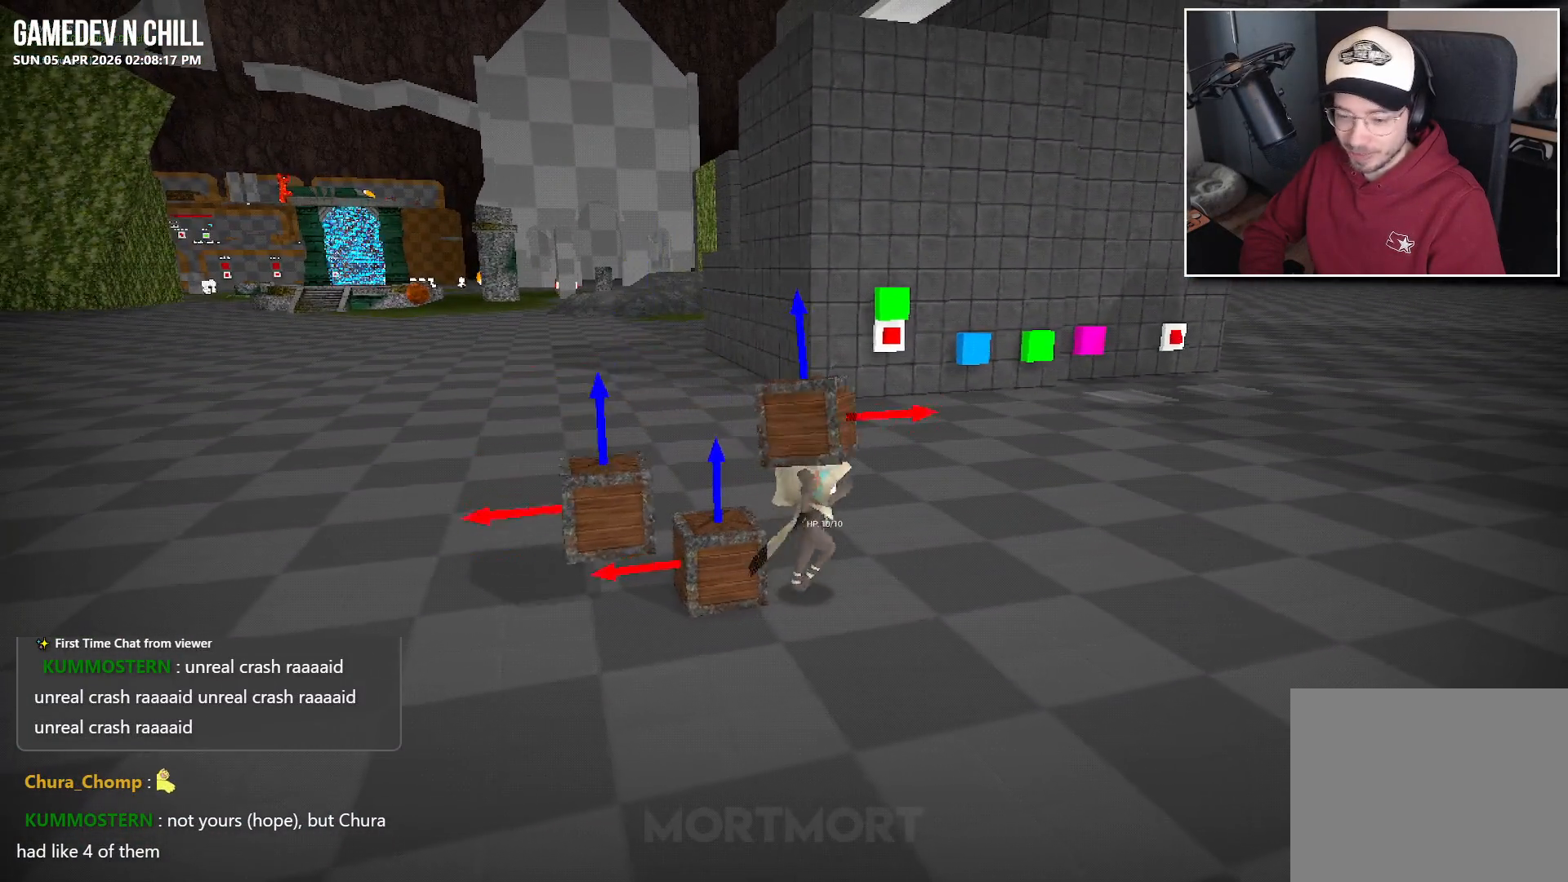
{"buttons": [], "left_stick": "up", "right_stick": "center", "events": [[50, "right_stick", "left"], [100, "left_stick", "up-right"], [333, "right_stick", "center"], [367, "left_stick", "up"]]}
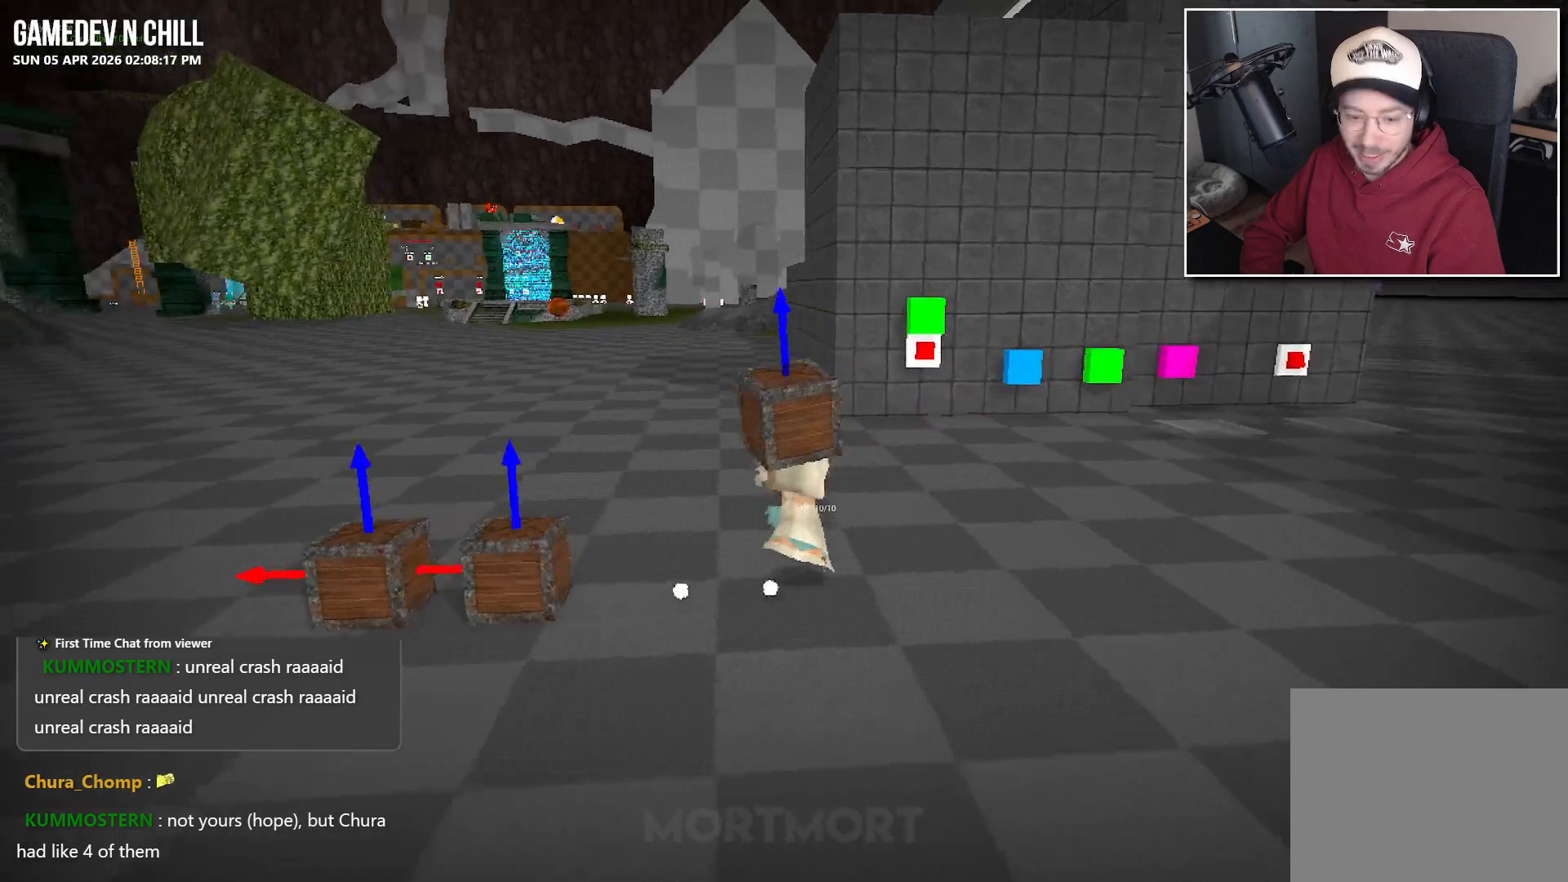
{"buttons": [], "left_stick": "left", "right_stick": "center", "events": [[33, "left_stick", "up-left"], [250, "left_stick", "center"], [467, "left_stick", "left"]]}
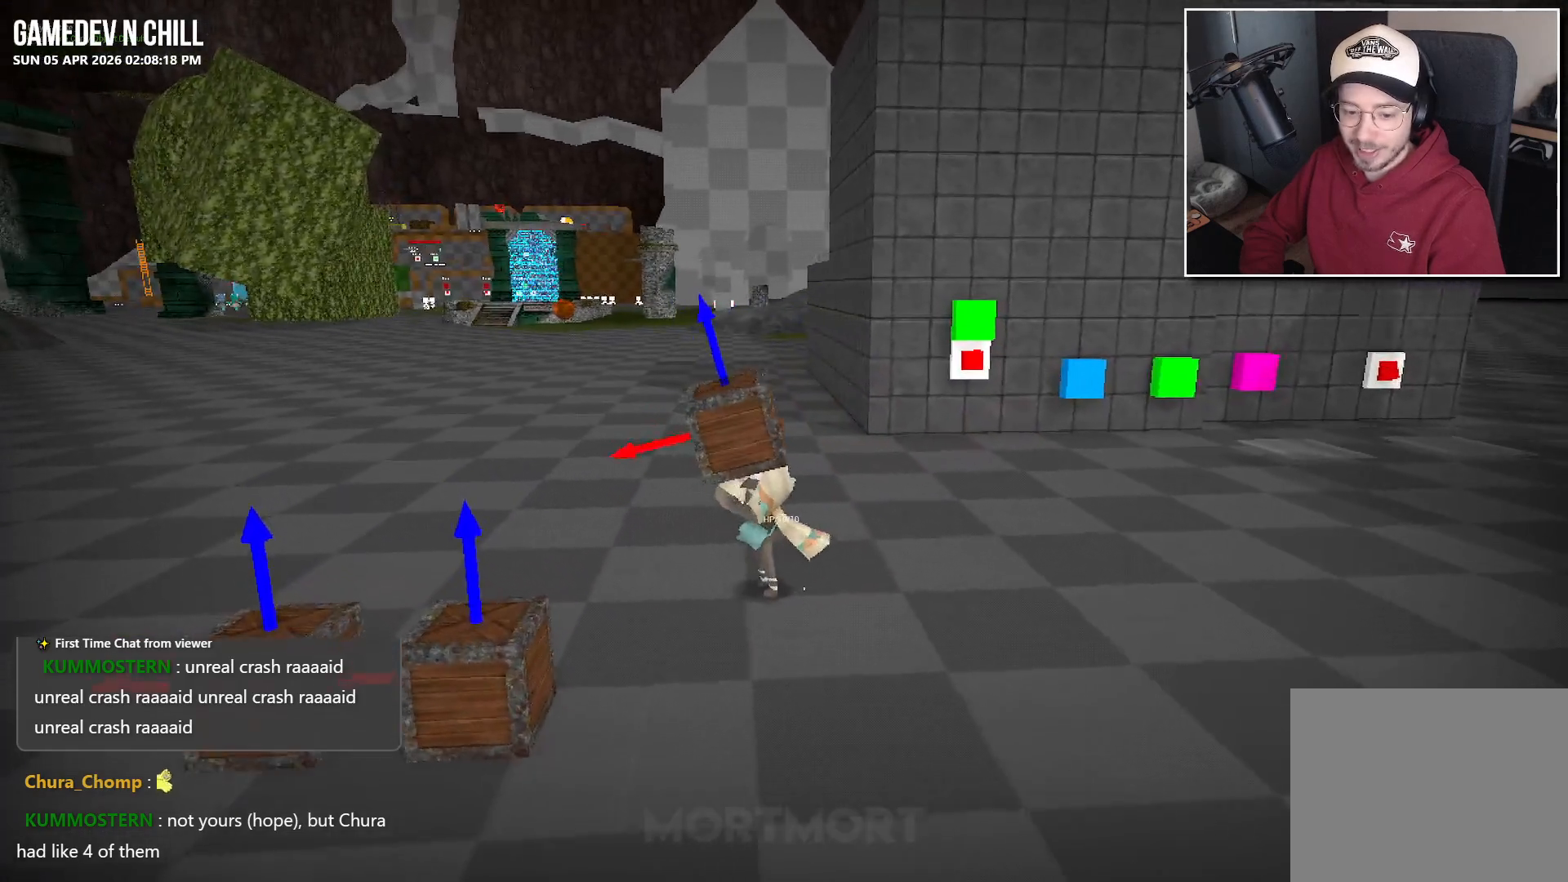
{"buttons": [], "left_stick": "center", "right_stick": "center", "events": [[233, "left_stick", "center"]]}
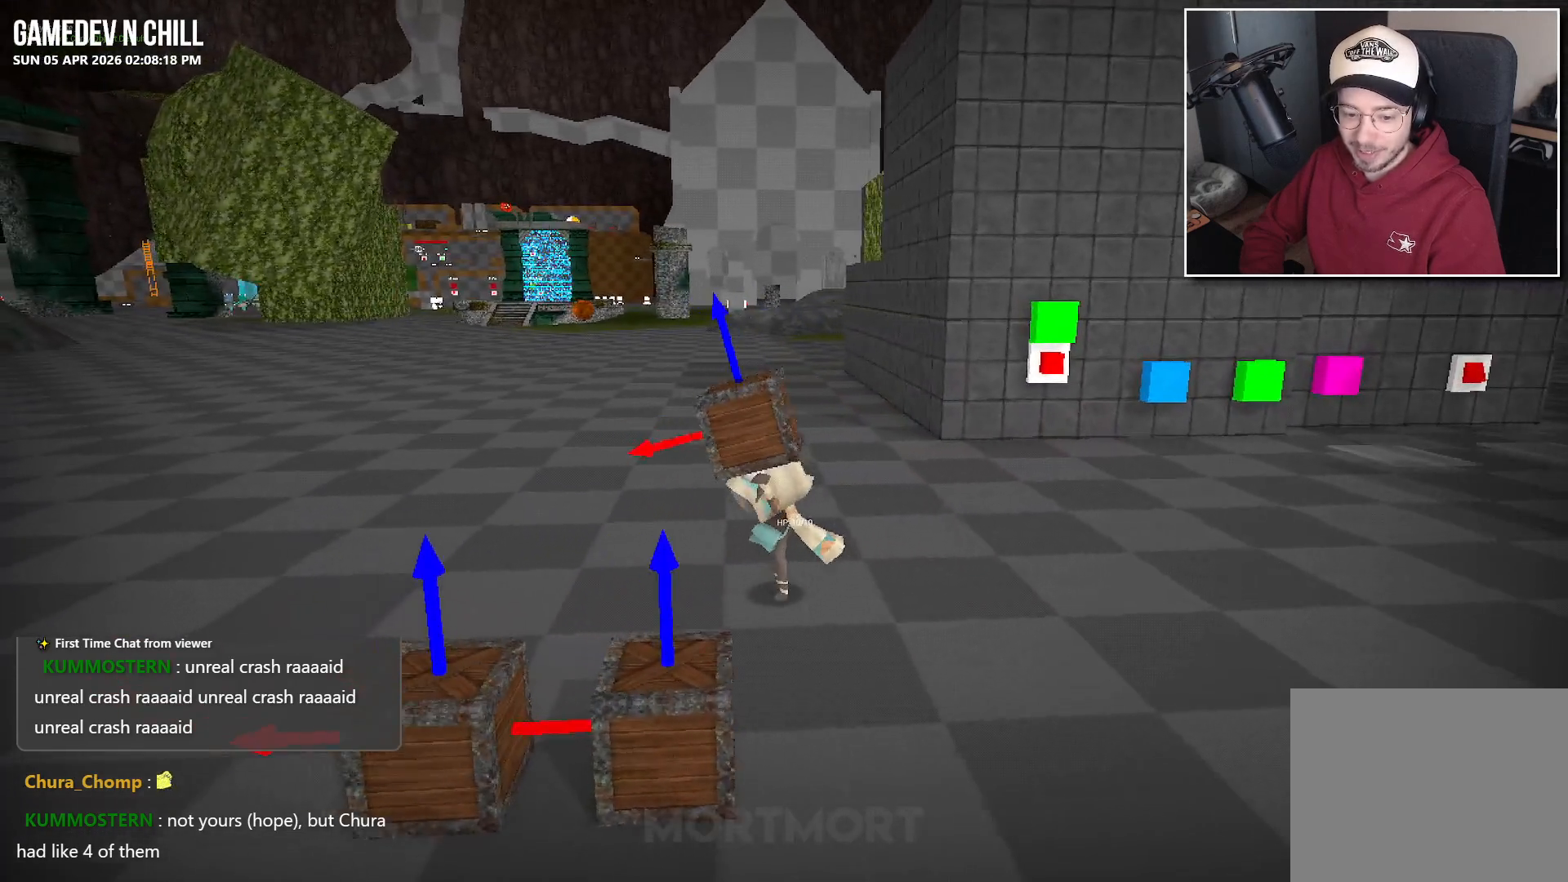
{"buttons": [], "left_stick": "center", "right_stick": "center", "events": []}